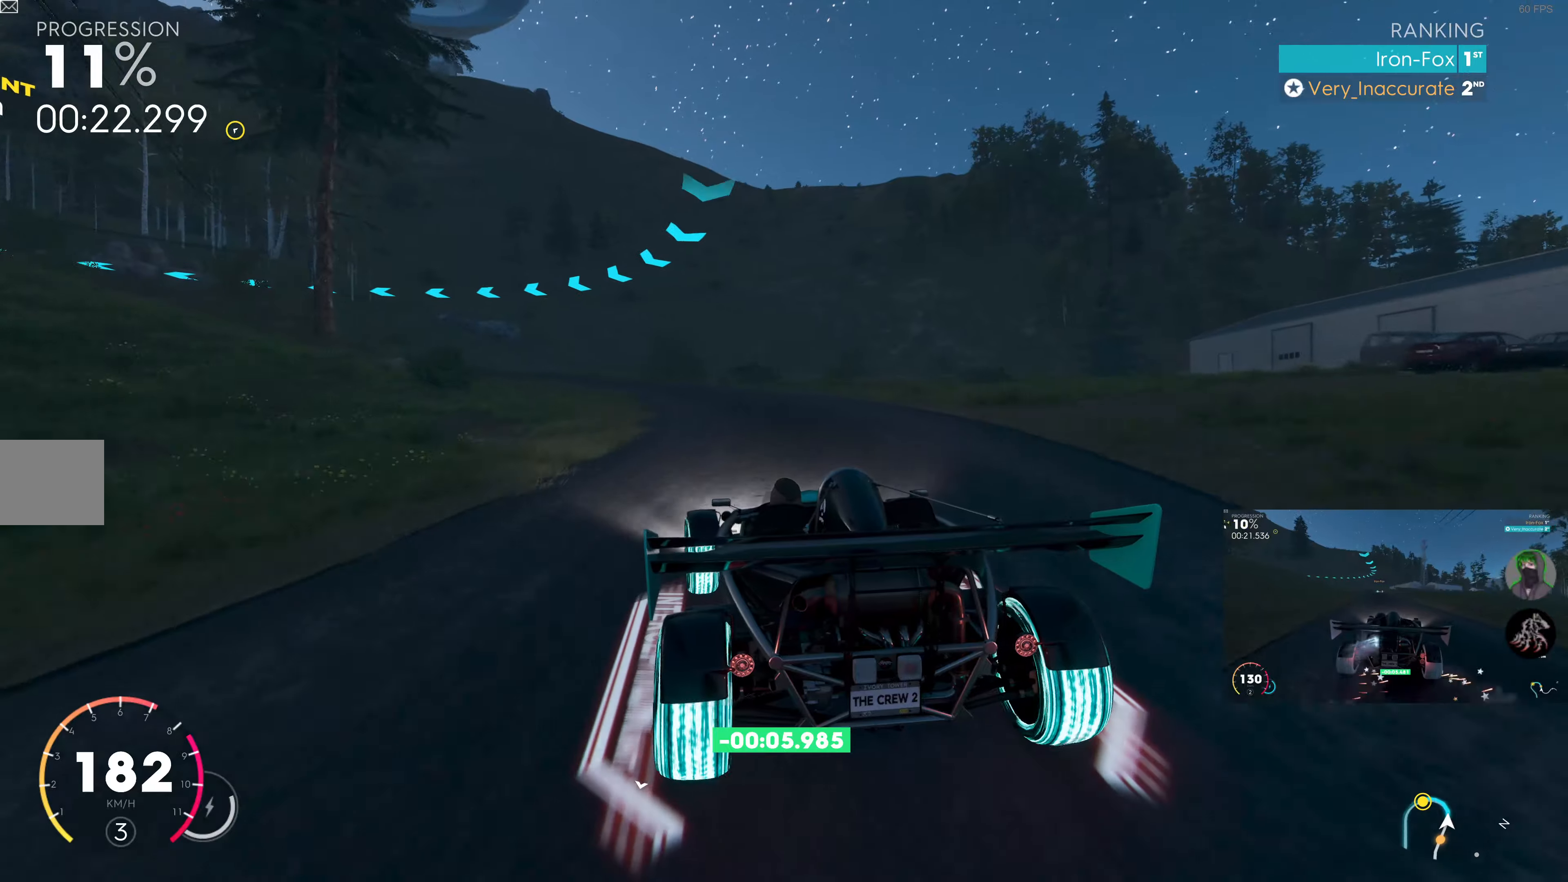
Gameplay with a controller (PlayStation layout); each line is a JSON object with the inputs held at the frame after it. "events" lists button and stick changes between this image and that frame as [ms after this image, input, new state], when the widget could be followed in between.
{"buttons": ["R2"], "left_stick": "up-left", "right_stick": "center", "events": []}
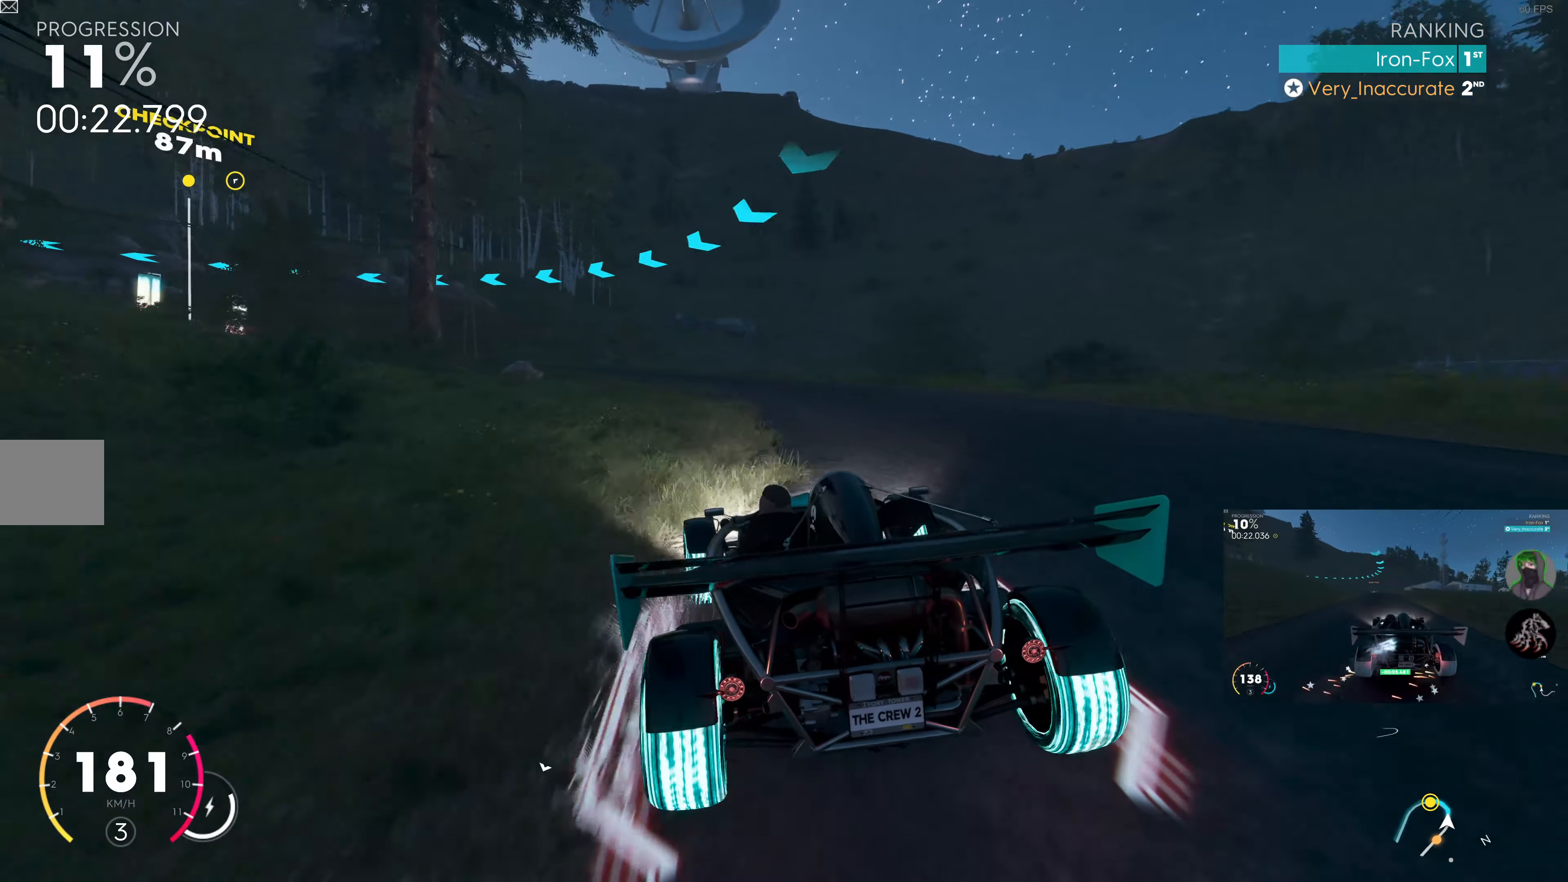
{"buttons": [], "left_stick": "up-left", "right_stick": "center", "events": [[100, "R2", "up"], [200, "R2", "down"], [433, "R2", "up"]]}
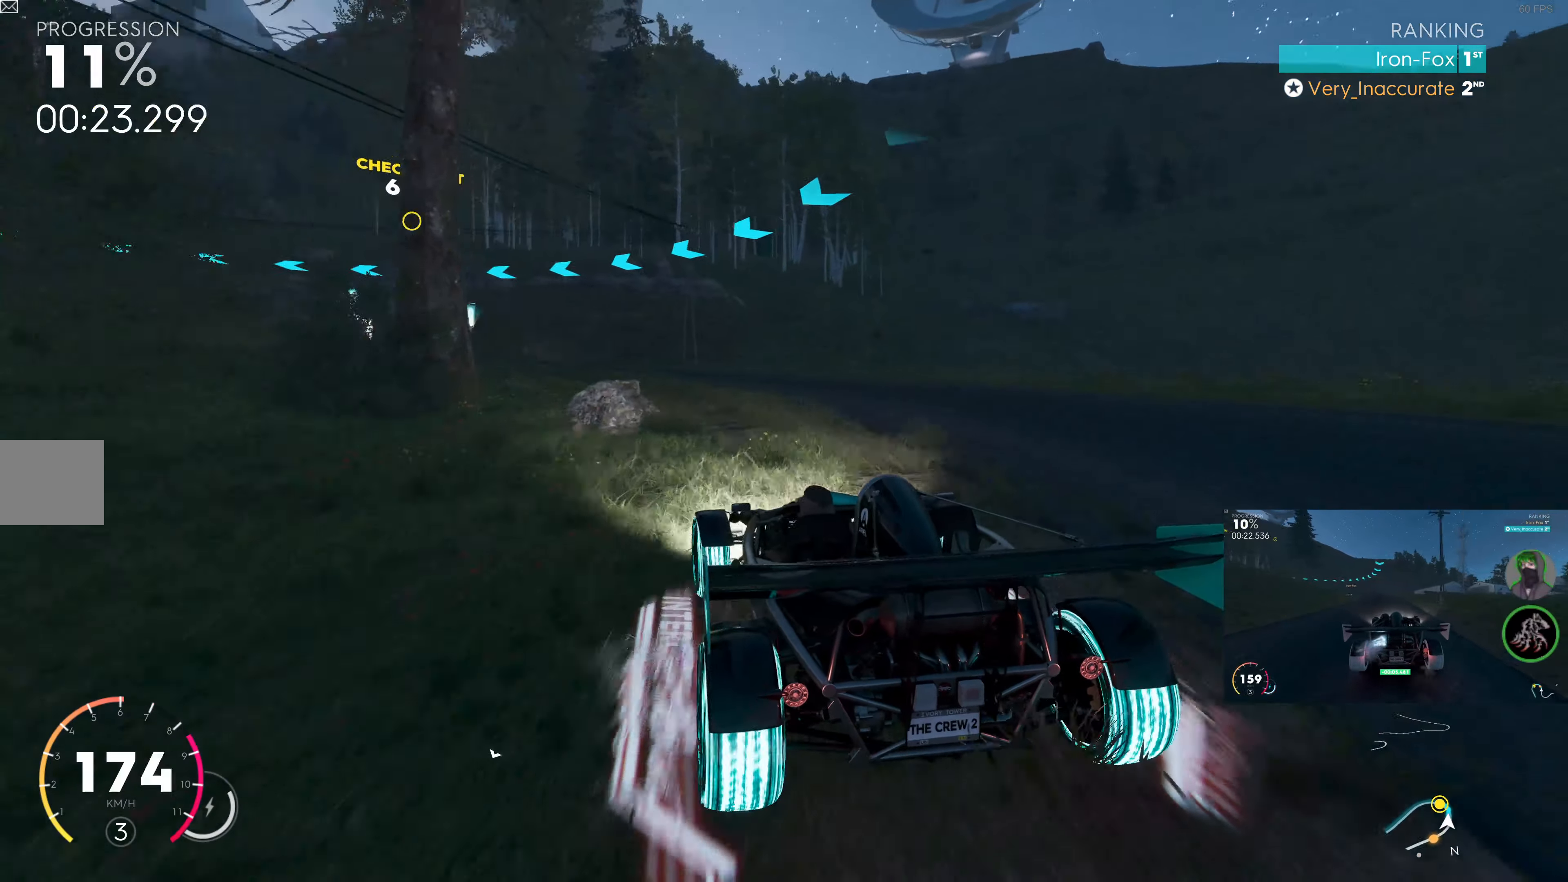
{"buttons": ["R2"], "left_stick": "up", "right_stick": "center", "events": [[83, "R2", "down"], [200, "left_stick", "up"]]}
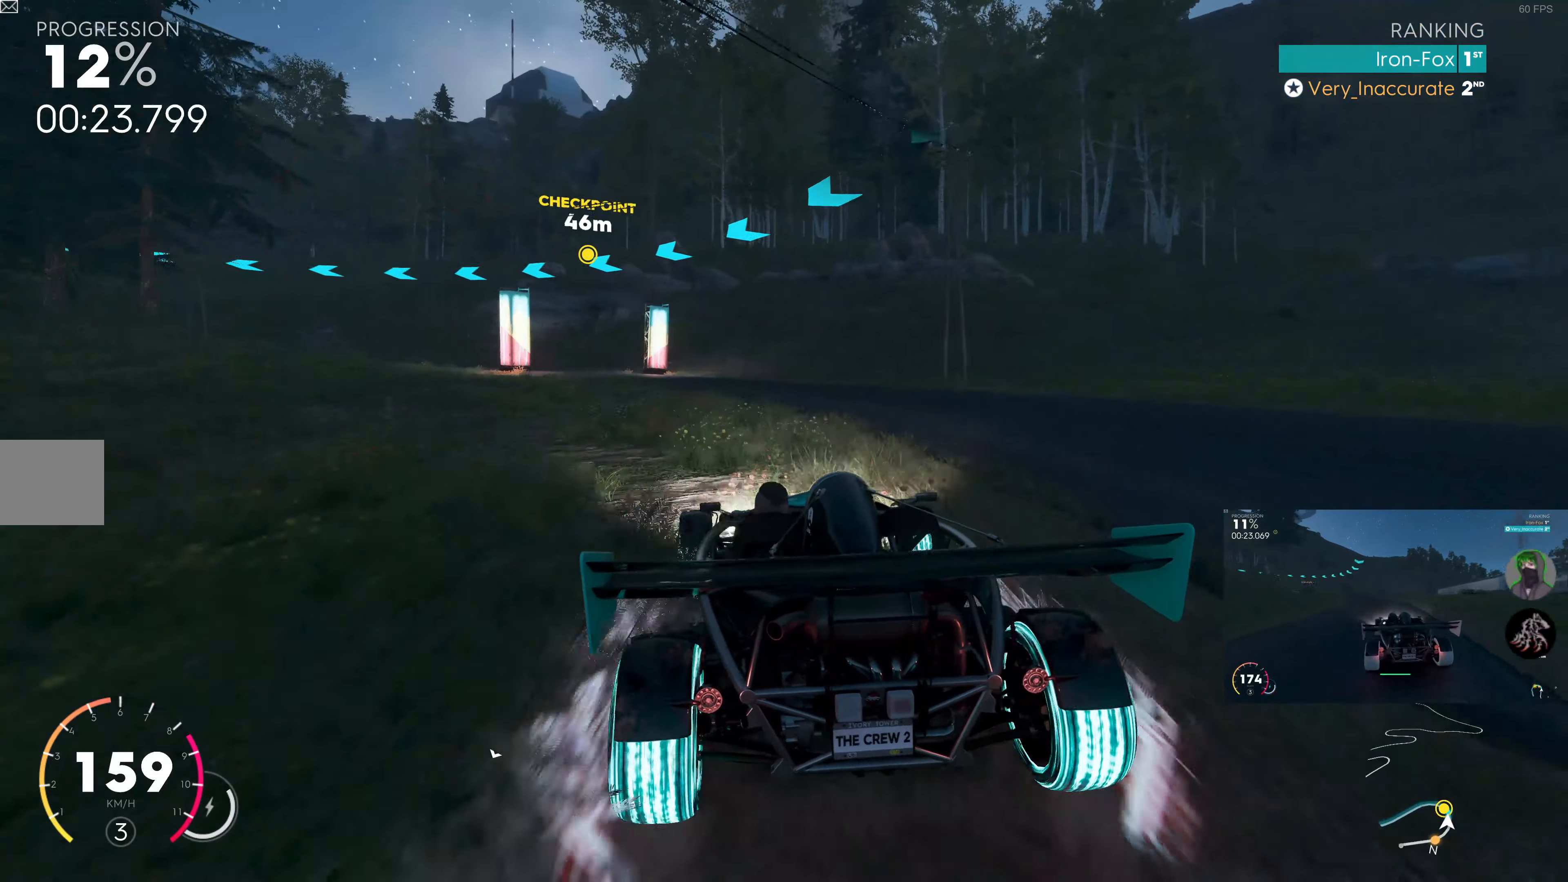
{"buttons": ["R2"], "left_stick": "up-left", "right_stick": "center", "events": [[83, "R2", "up"], [300, "R2", "down"], [350, "left_stick", "up-left"]]}
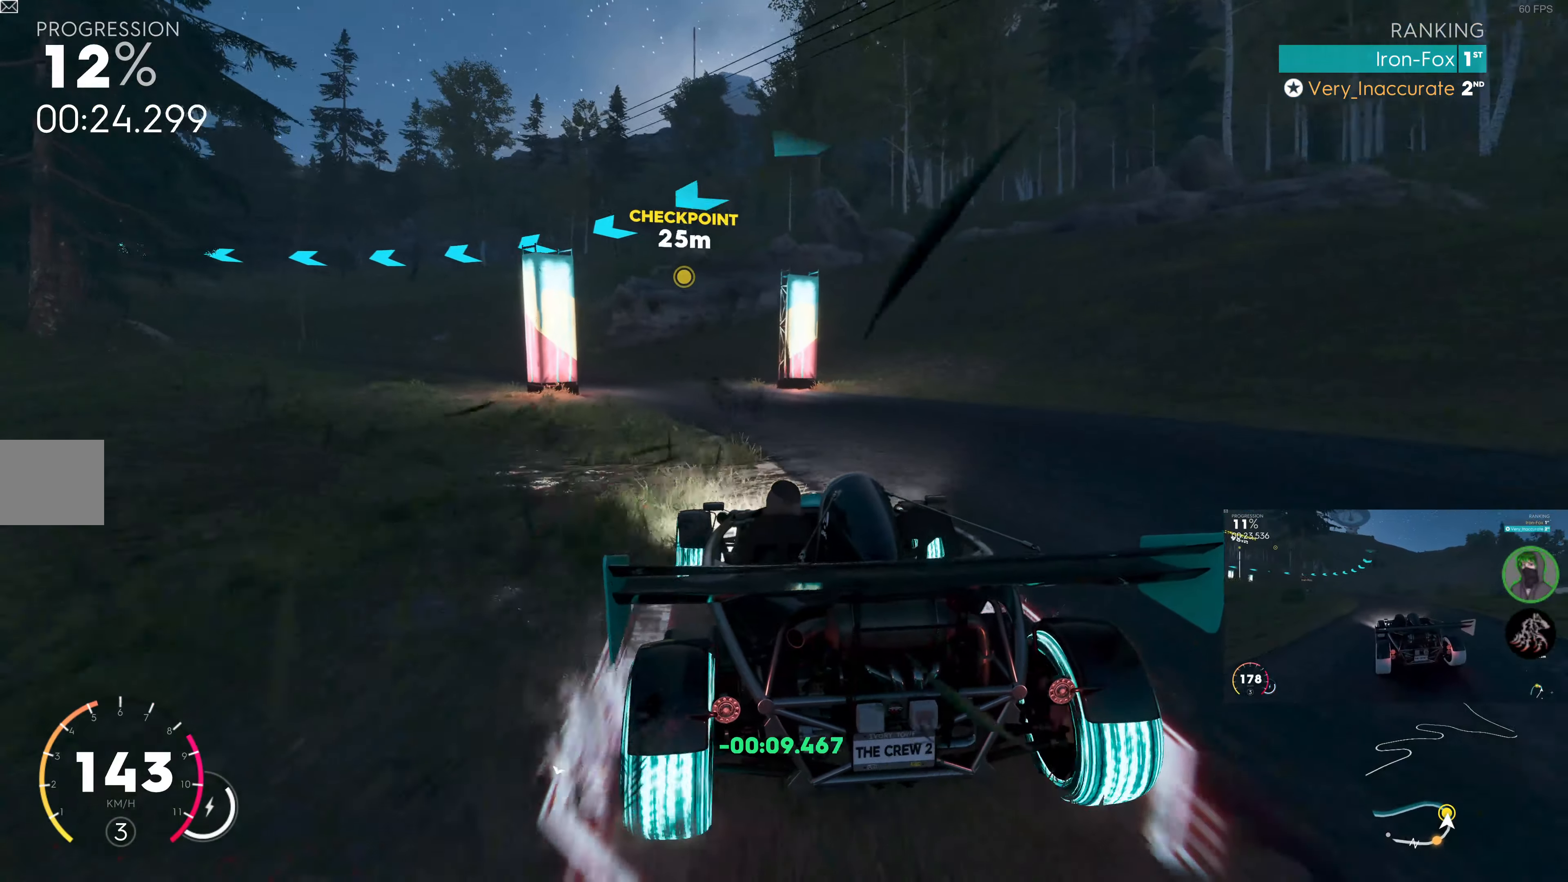
{"buttons": ["R2"], "left_stick": "up-left", "right_stick": "center", "events": [[50, "R2", "up"], [100, "R2", "down"]]}
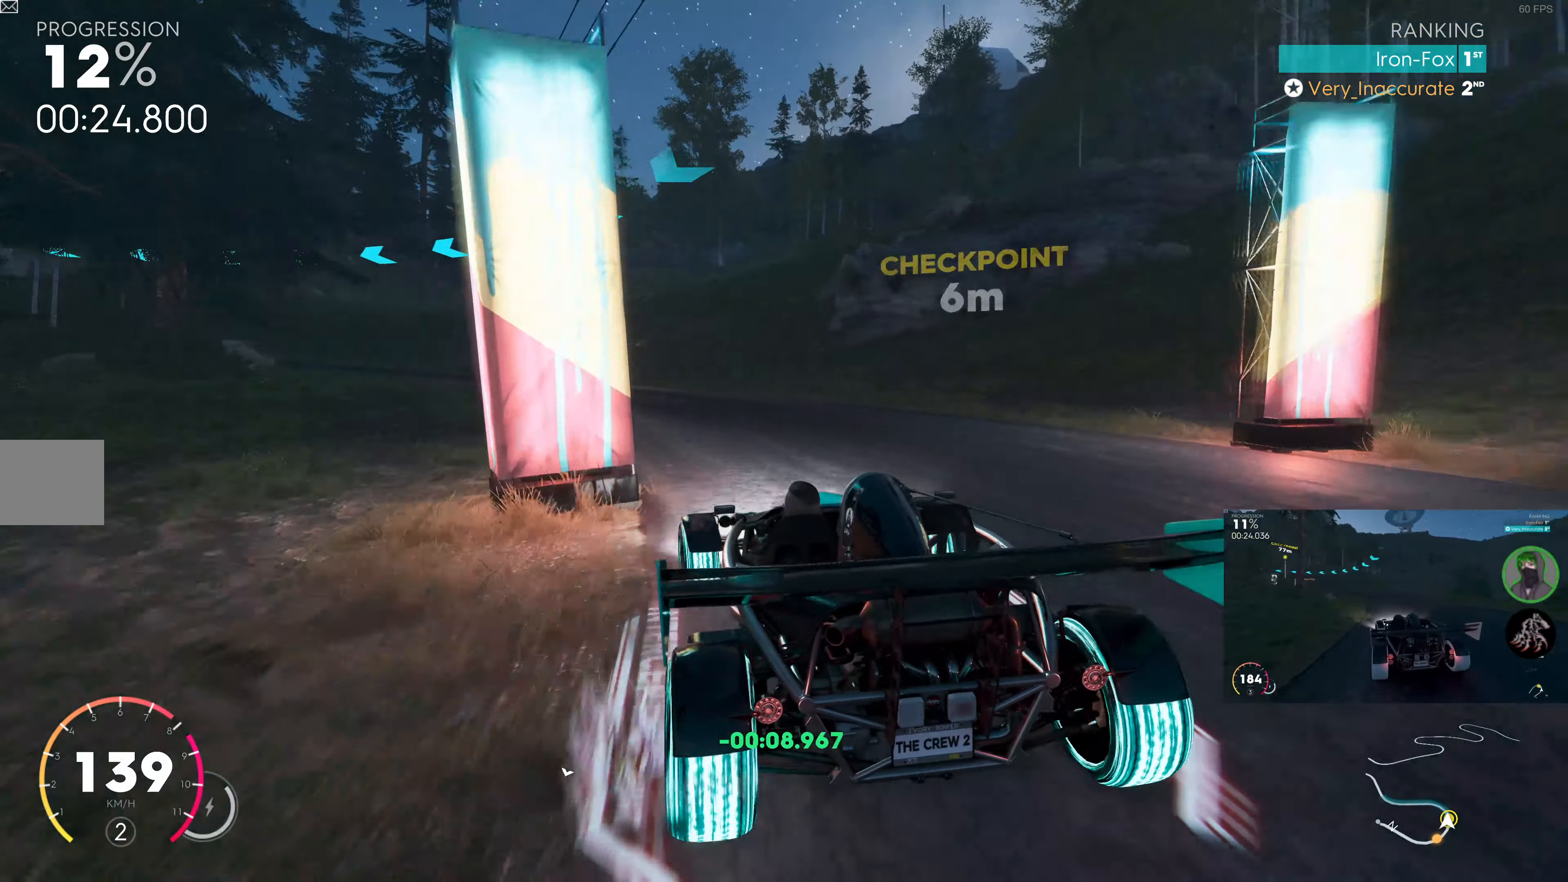
{"buttons": ["R2"], "left_stick": "up-left", "right_stick": "center", "events": []}
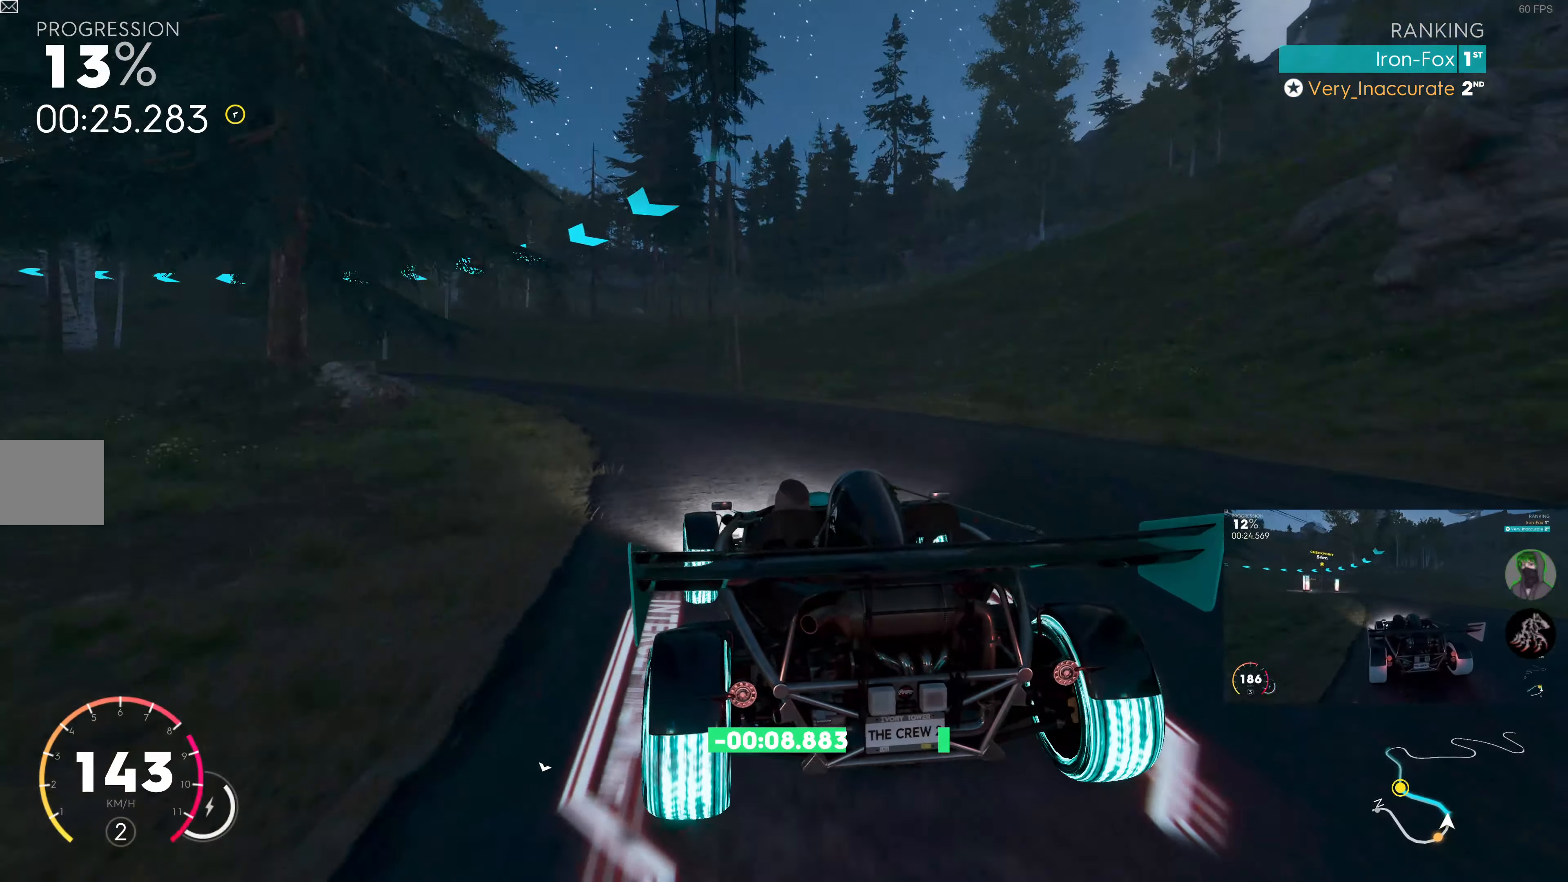
{"buttons": ["R2"], "left_stick": "up-left", "right_stick": "center", "events": [[16, "SQUARE", "down"], [416, "SQUARE", "up"]]}
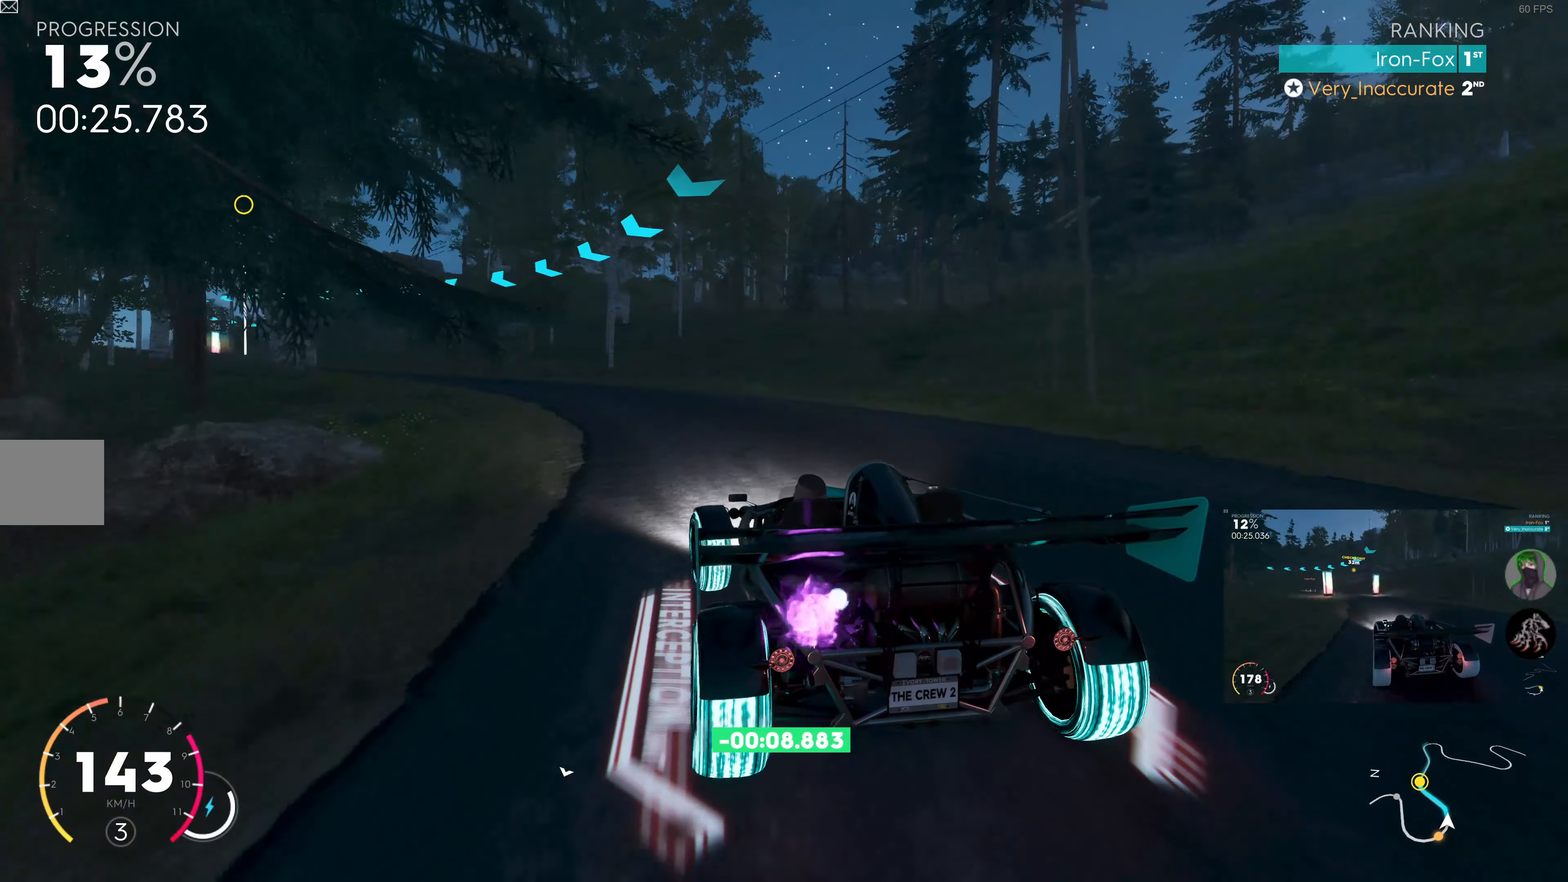
{"buttons": ["SQUARE", "R2"], "left_stick": "up", "right_stick": "center", "events": [[133, "left_stick", "up"], [333, "SQUARE", "down"]]}
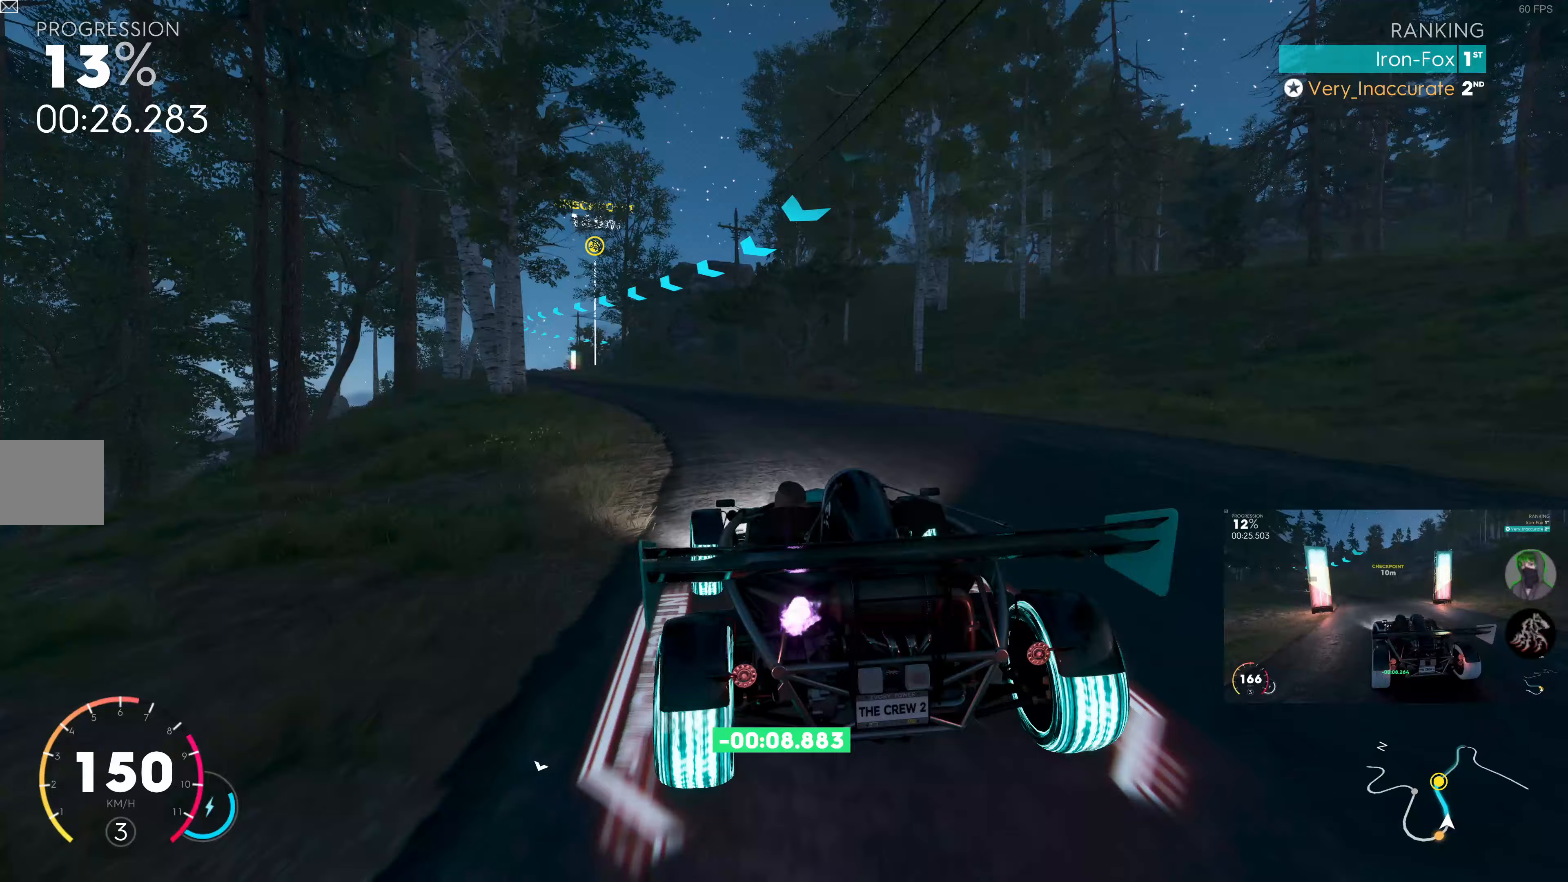
{"buttons": ["SQUARE", "R2"], "left_stick": "left", "right_stick": "center", "events": [[400, "left_stick", "center"], [483, "left_stick", "left"]]}
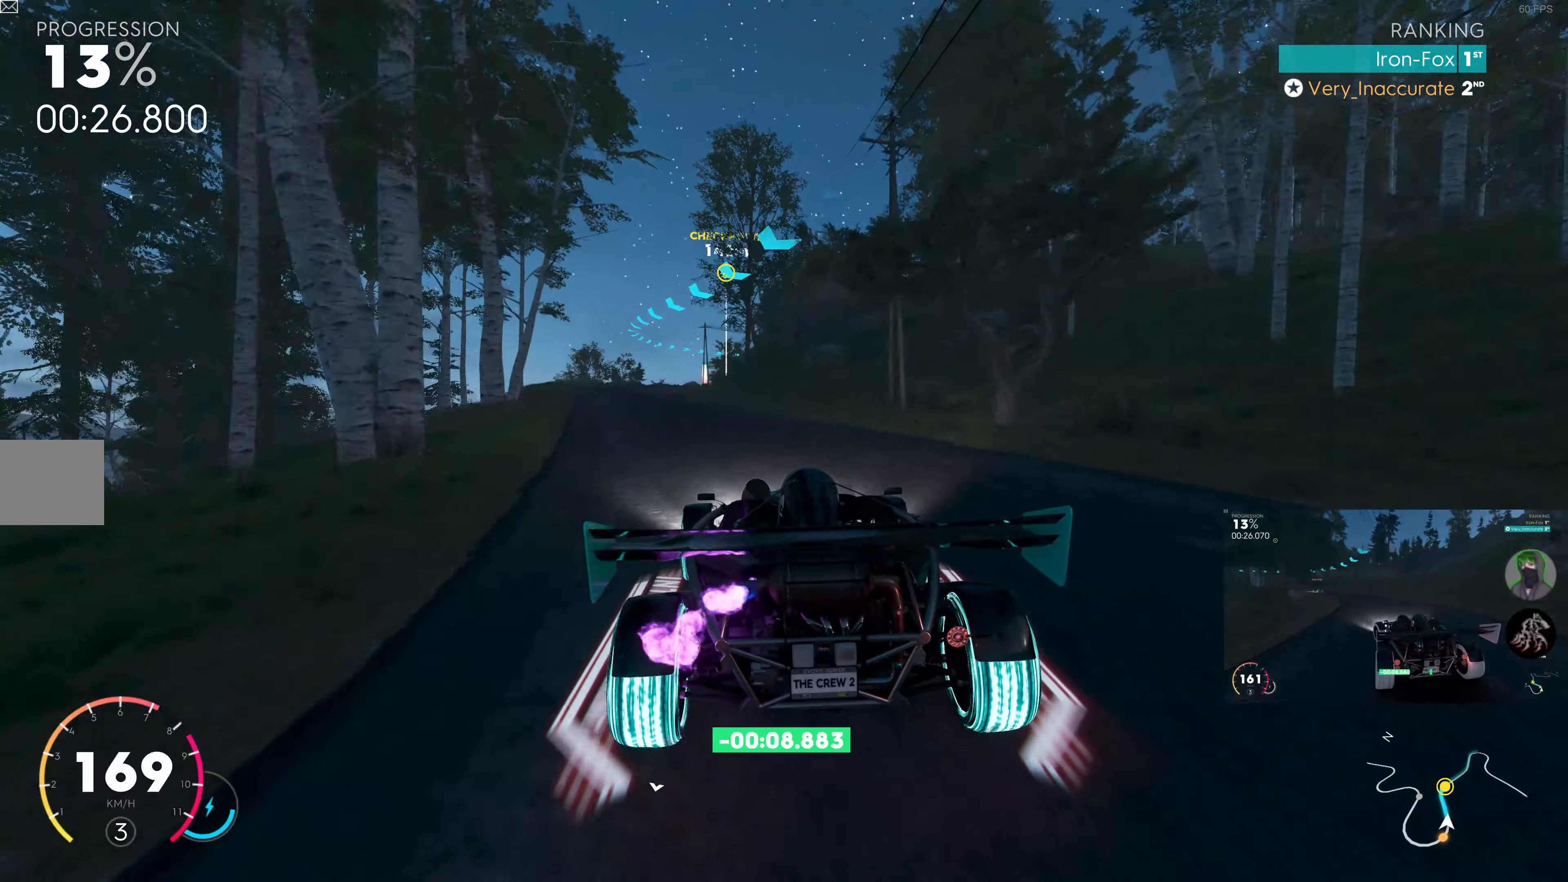
{"buttons": ["SQUARE", "R2"], "left_stick": "center", "right_stick": "center", "events": [[383, "left_stick", "center"]]}
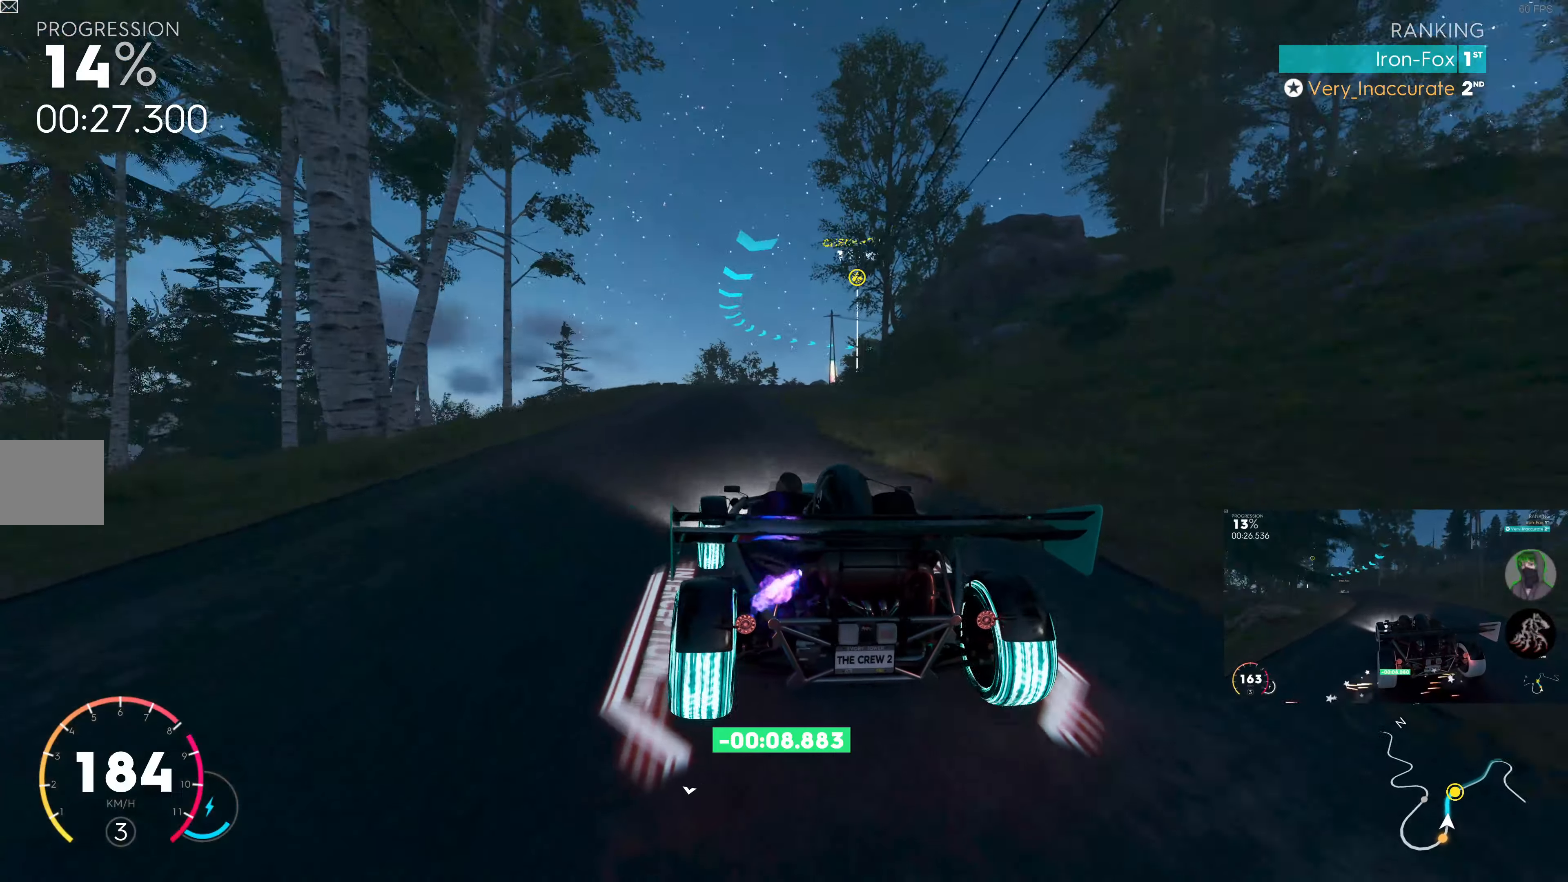
{"buttons": ["R2"], "left_stick": "center", "right_stick": "center", "events": [[150, "SQUARE", "up"]]}
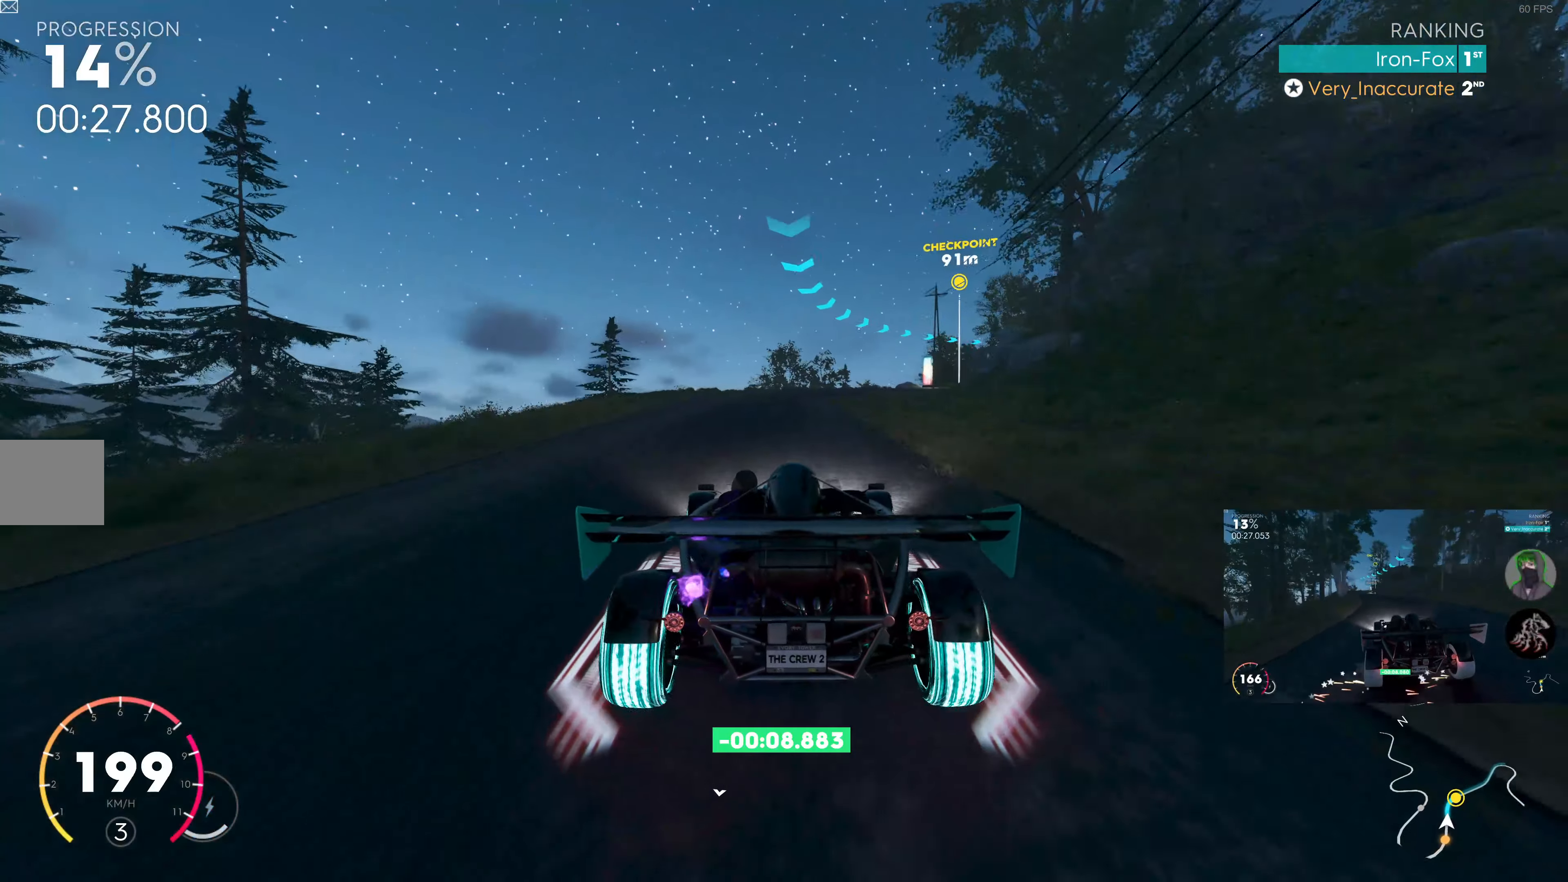
{"buttons": ["R2"], "left_stick": "up-right", "right_stick": "center", "events": [[133, "left_stick", "up-right"], [383, "R2", "up"], [450, "R2", "down"]]}
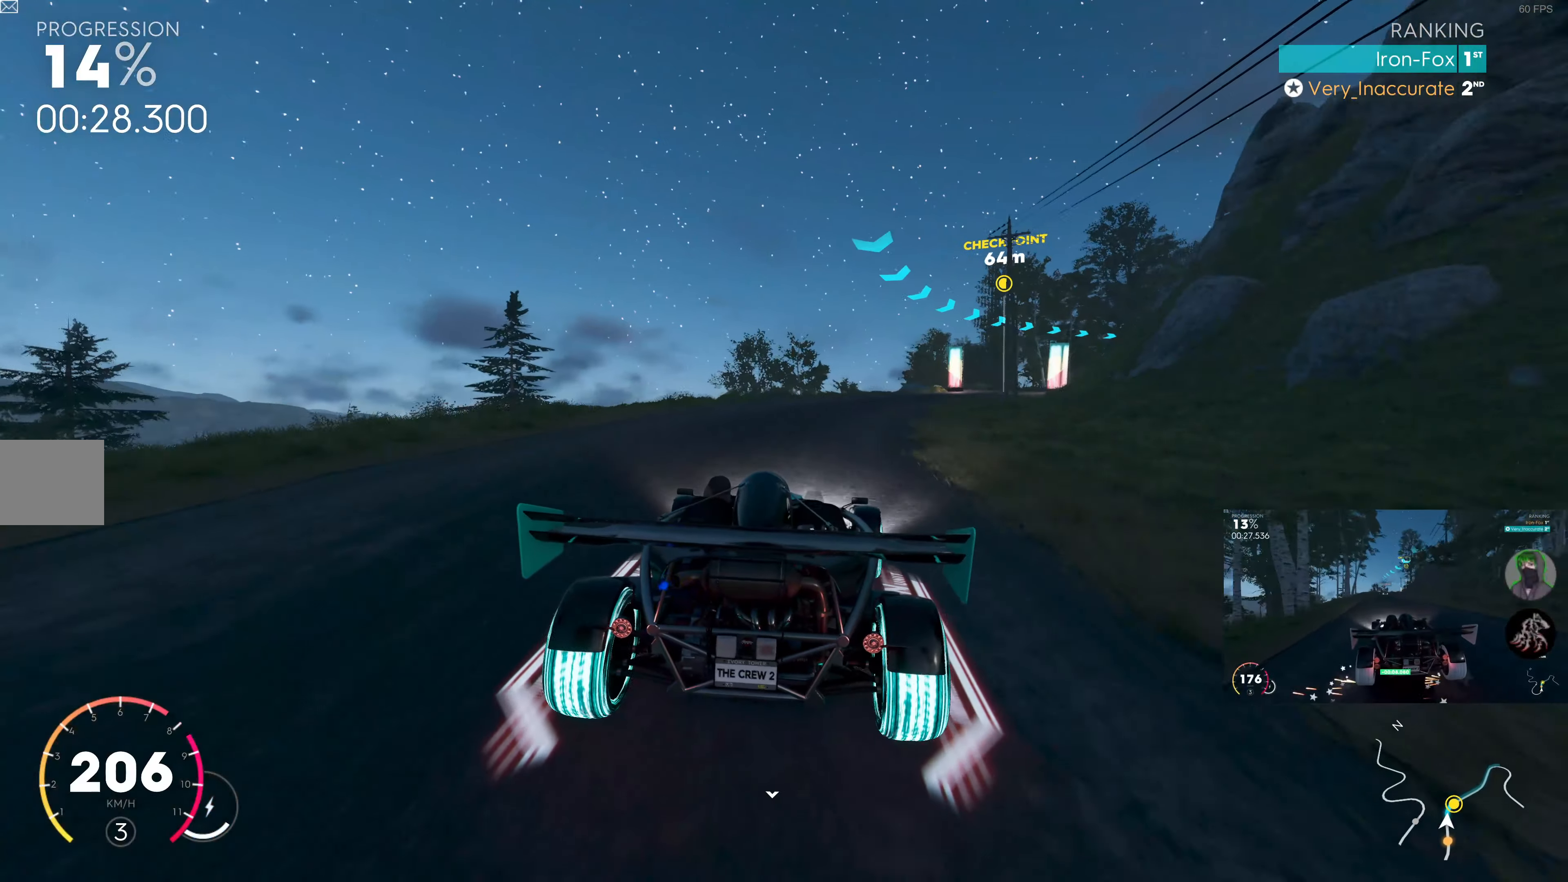
{"buttons": ["R2"], "left_stick": "up-right", "right_stick": "center", "events": [[33, "R2", "up"], [50, "L2", "down"], [200, "L2", "up"], [383, "R2", "down"]]}
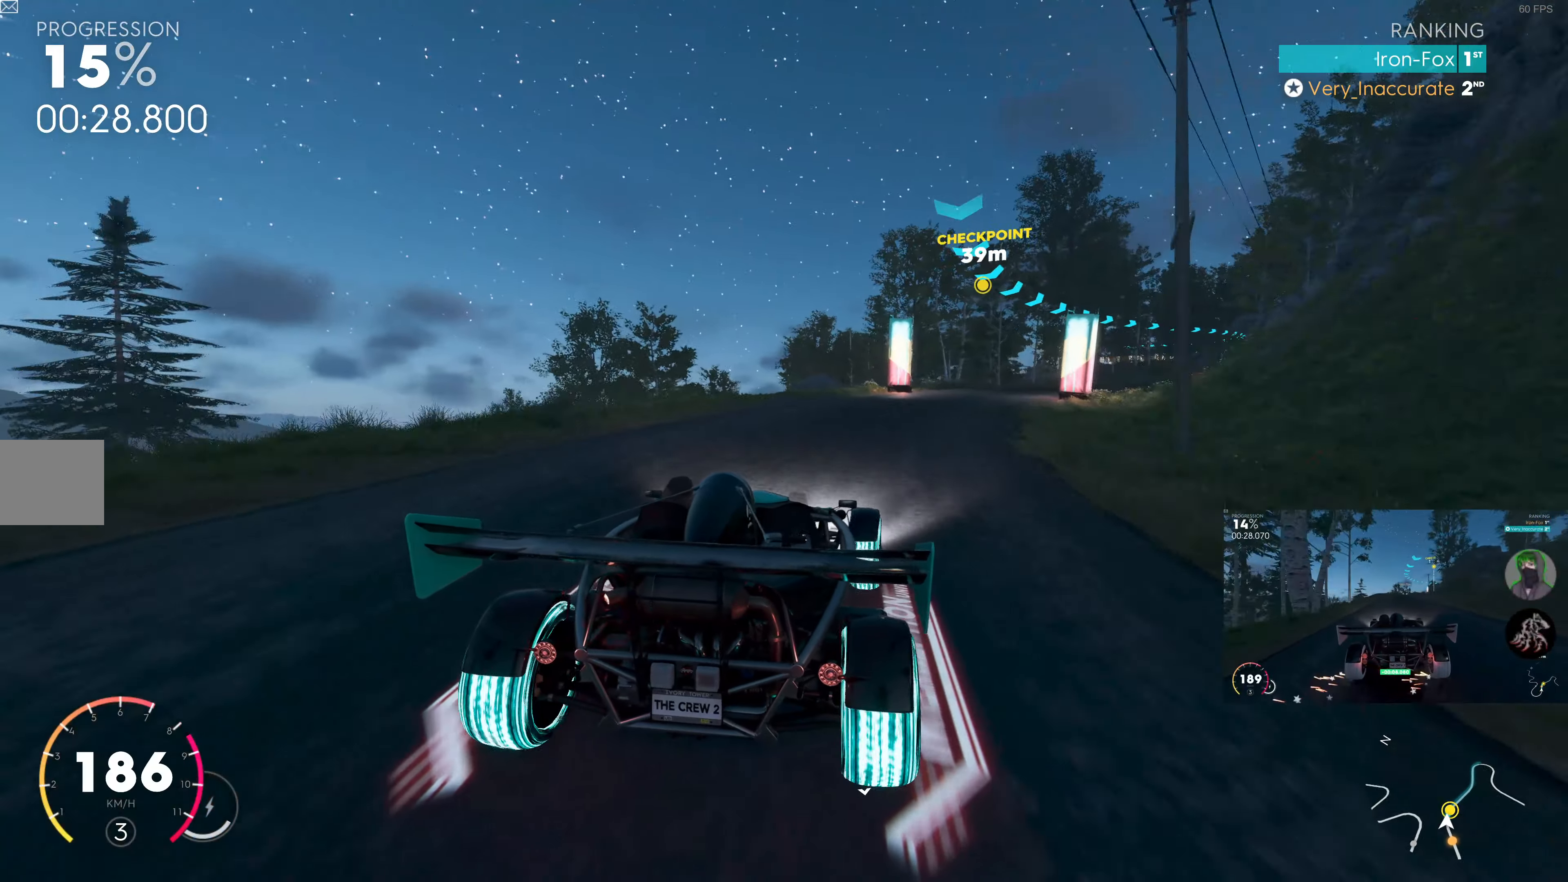
{"buttons": ["R2"], "left_stick": "up-right", "right_stick": "center", "events": []}
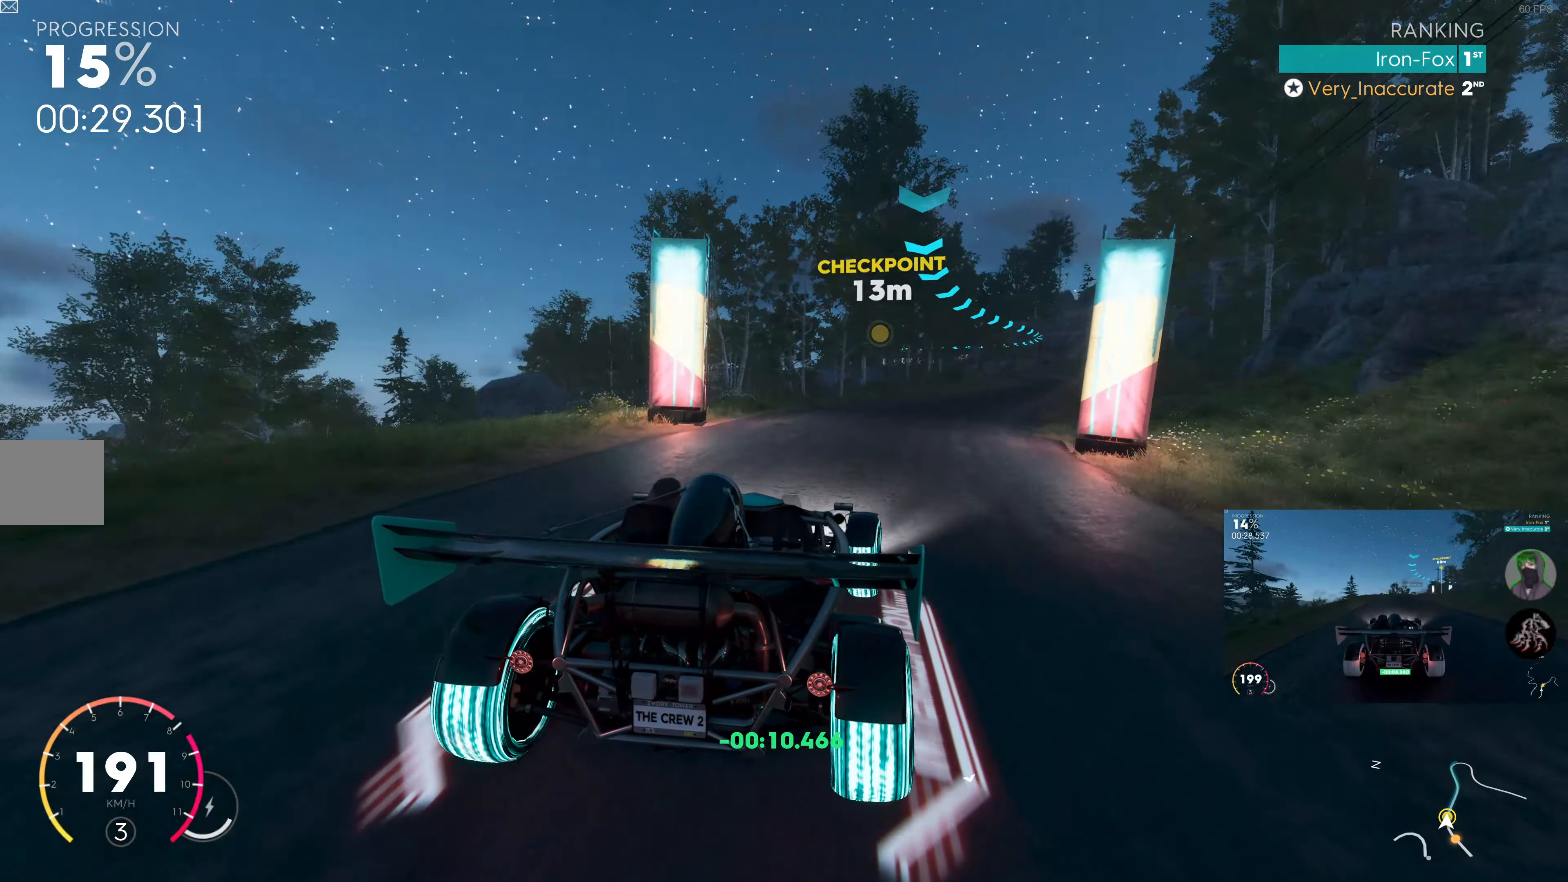
{"buttons": ["SQUARE", "R2"], "left_stick": "center", "right_stick": "center", "events": [[333, "left_stick", "center"], [367, "SQUARE", "down"]]}
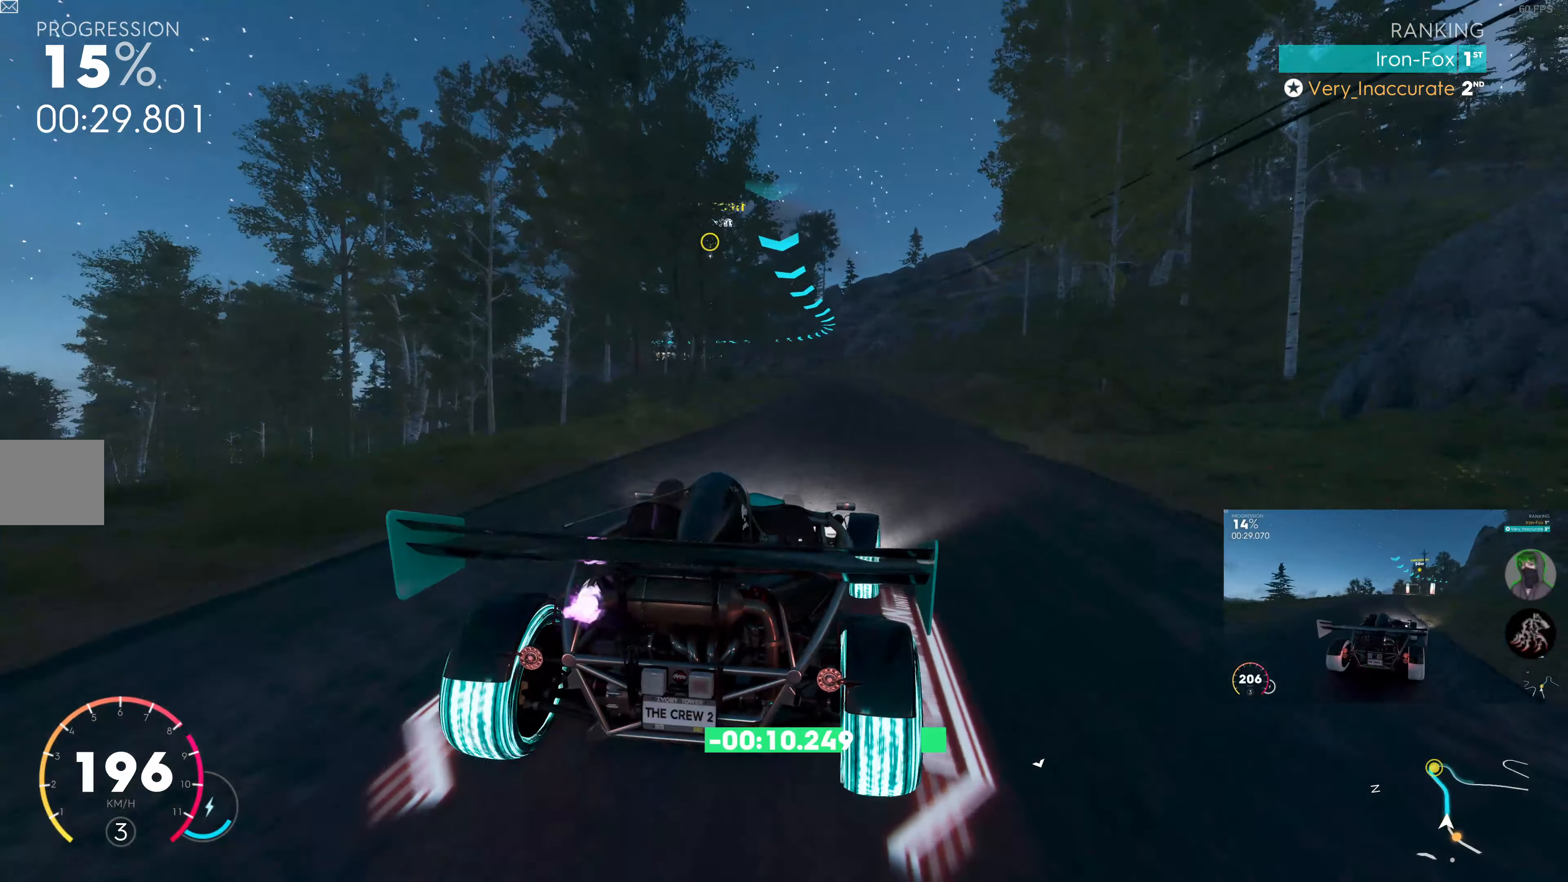
{"buttons": ["R2"], "left_stick": "up", "right_stick": "center", "events": [[17, "left_stick", "right"], [117, "left_stick", "center"], [333, "SQUARE", "up"], [450, "left_stick", "up"]]}
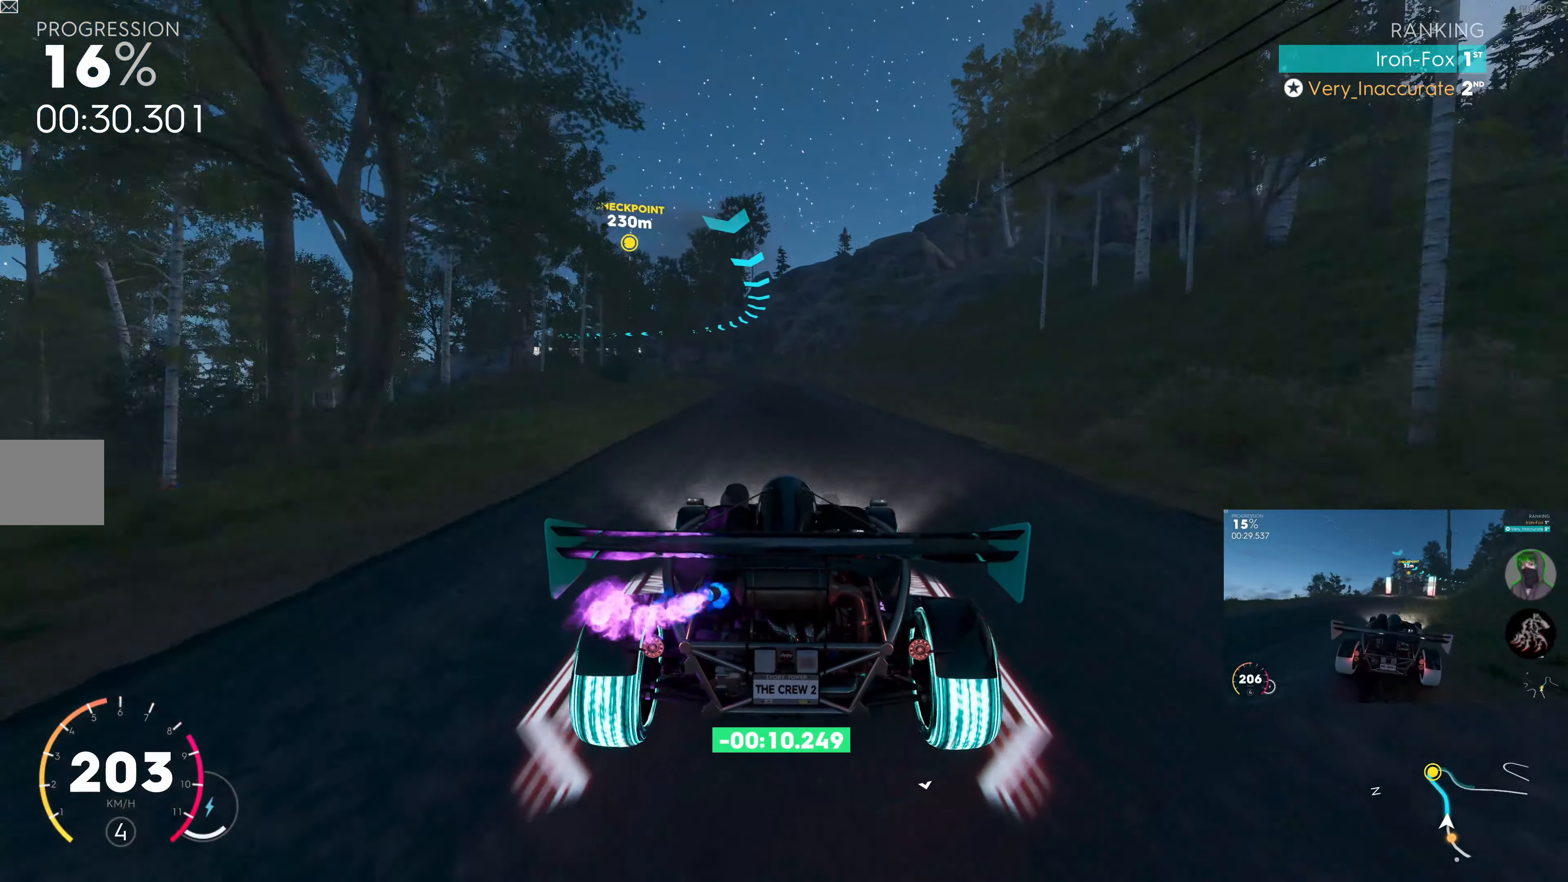
{"buttons": ["R2"], "left_stick": "up", "right_stick": "center", "events": []}
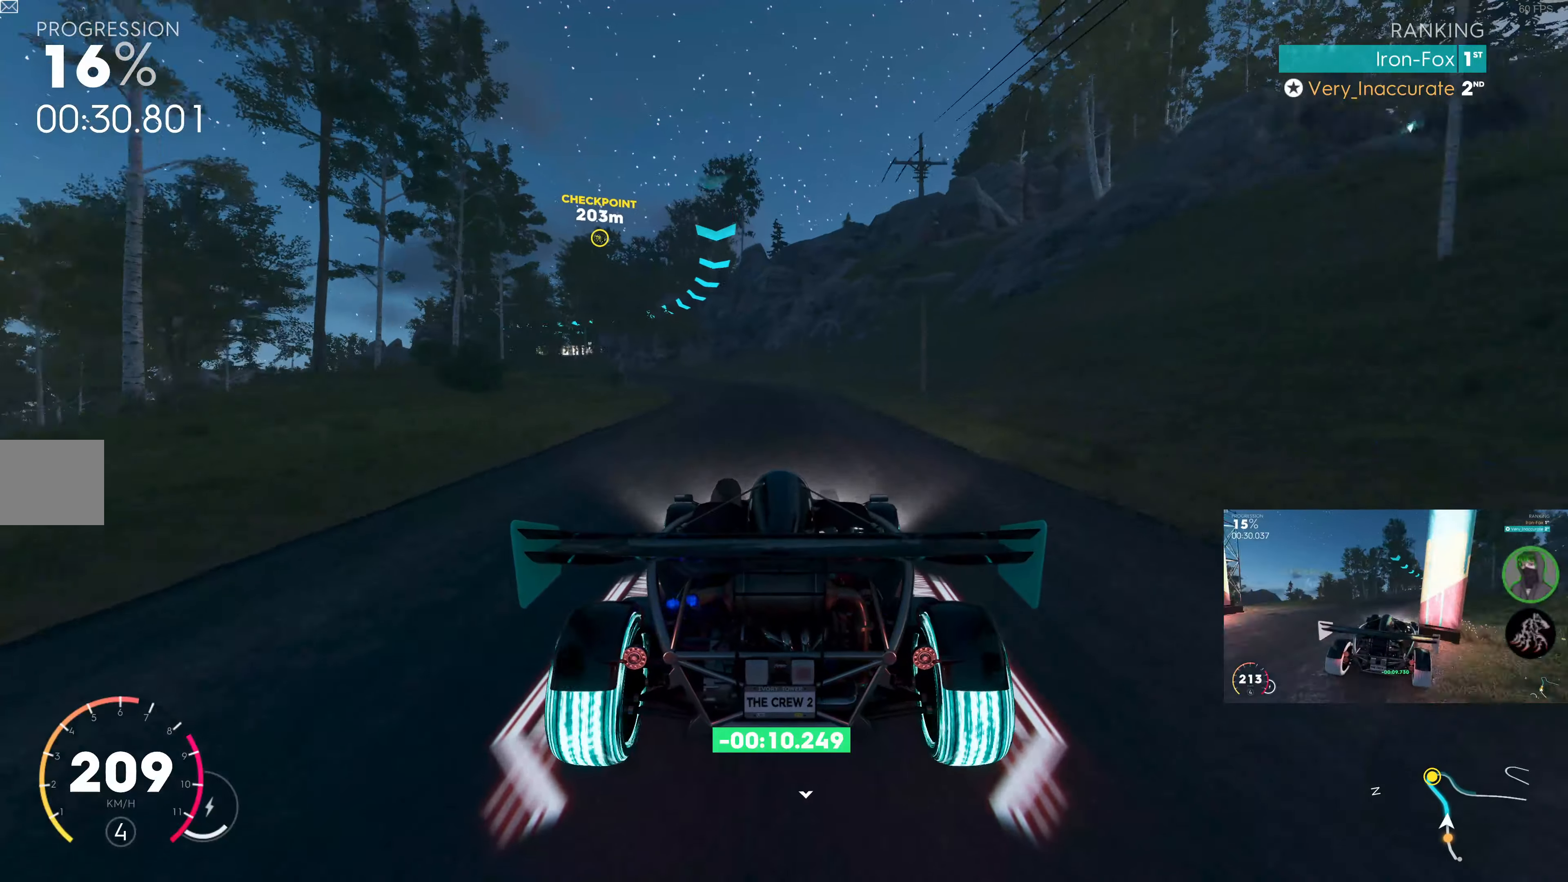
{"buttons": ["R2"], "left_stick": "up-left", "right_stick": "center", "events": [[17, "left_stick", "up-left"]]}
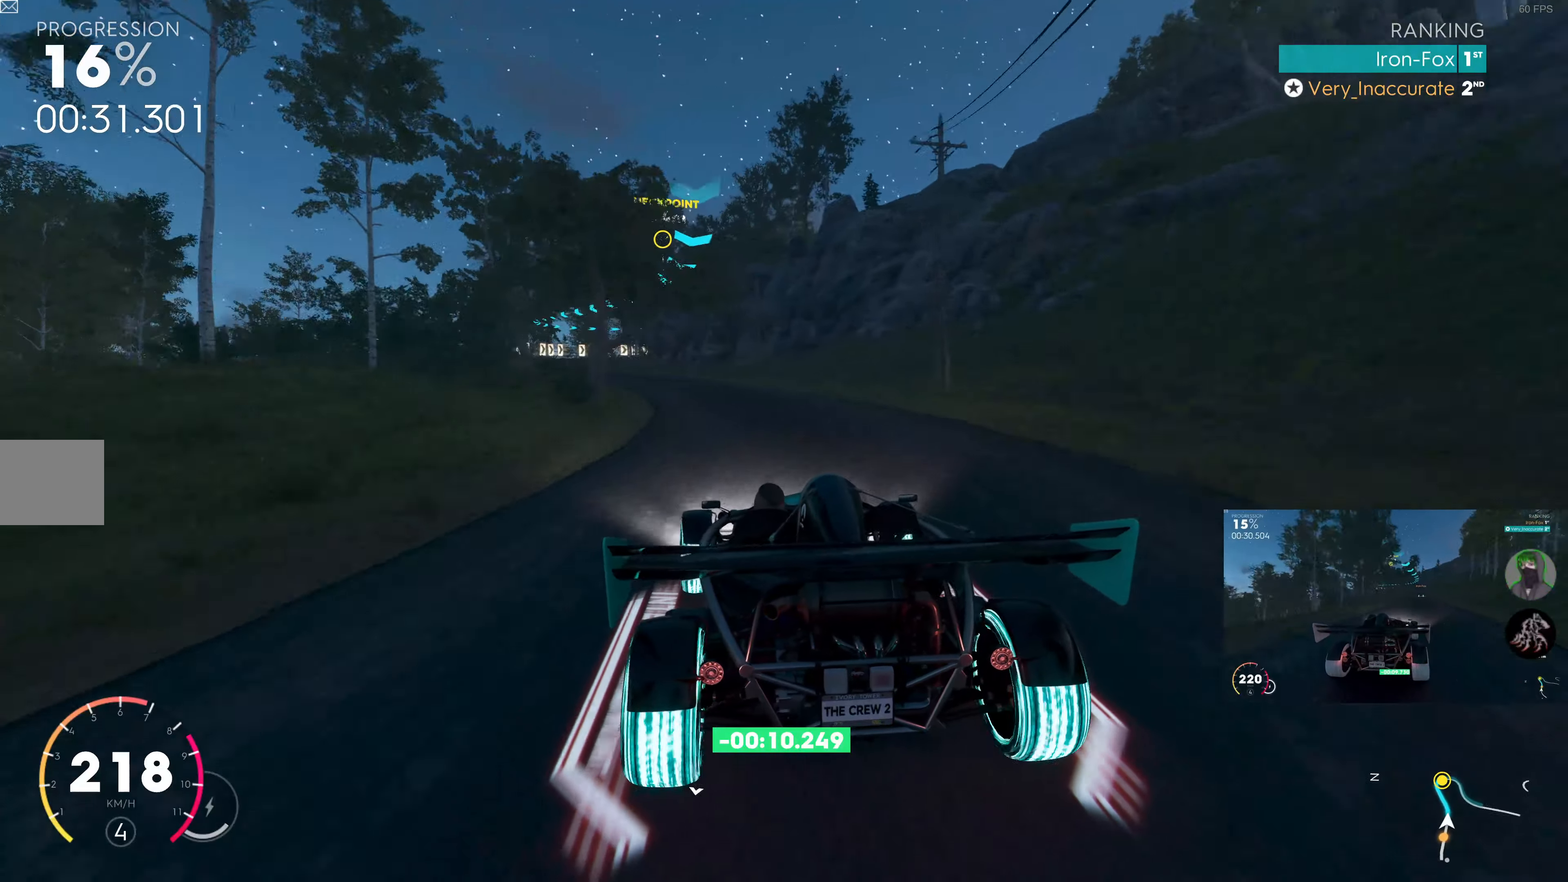
{"buttons": ["R2"], "left_stick": "up", "right_stick": "center", "events": [[184, "left_stick", "up"]]}
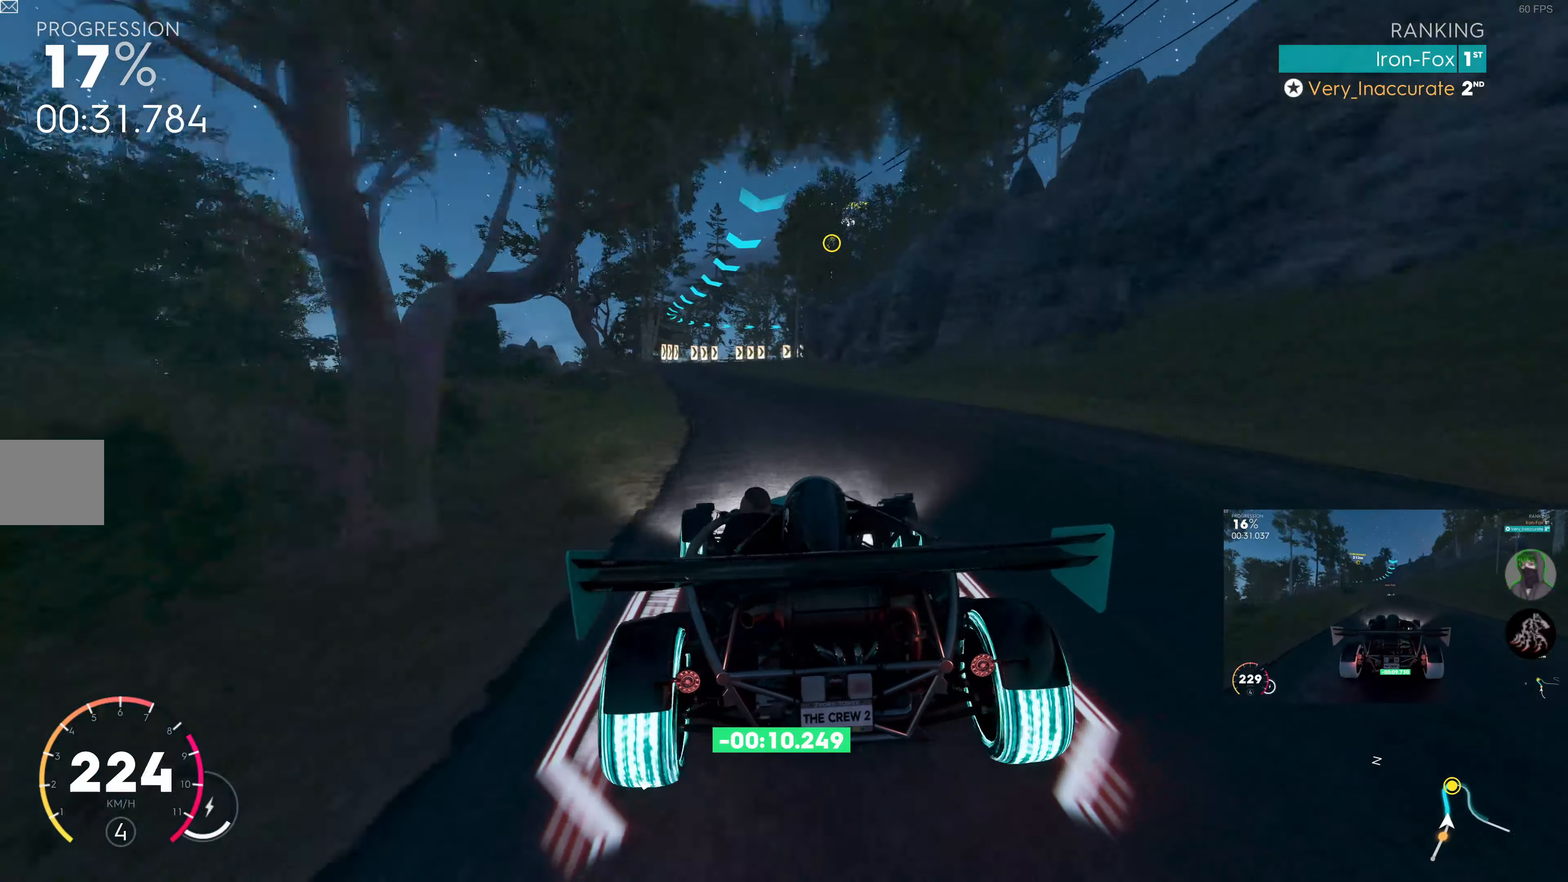
{"buttons": ["R2"], "left_stick": "center", "right_stick": "center", "events": [[34, "left_stick", "center"], [184, "left_stick", "left"], [417, "left_stick", "center"]]}
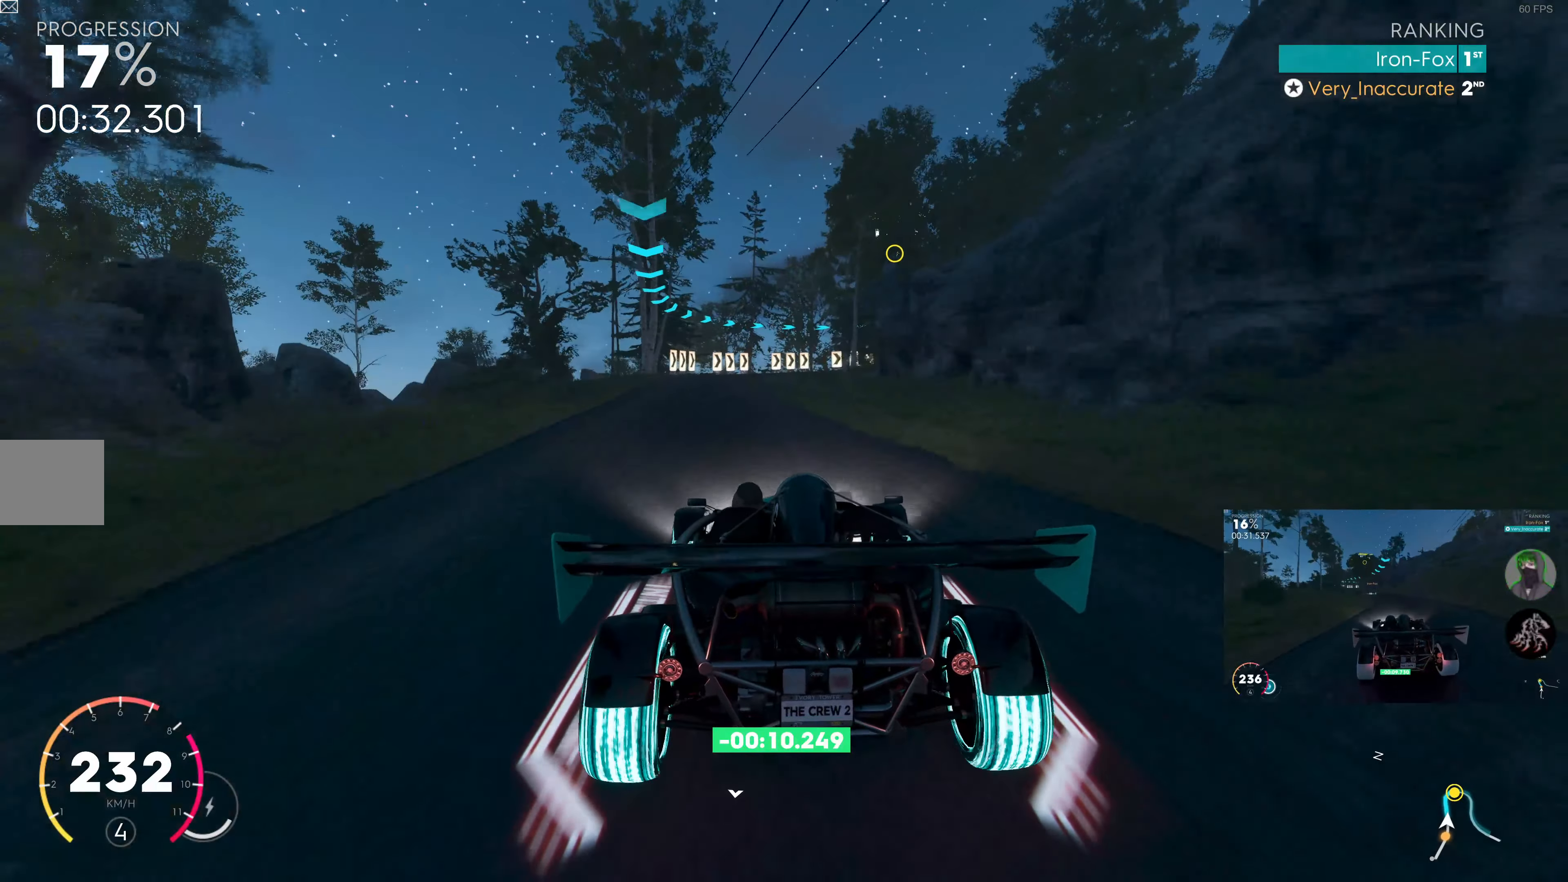
{"buttons": ["R2"], "left_stick": "up-left", "right_stick": "center", "events": [[17, "left_stick", "left"], [300, "left_stick", "center"], [434, "left_stick", "up-left"]]}
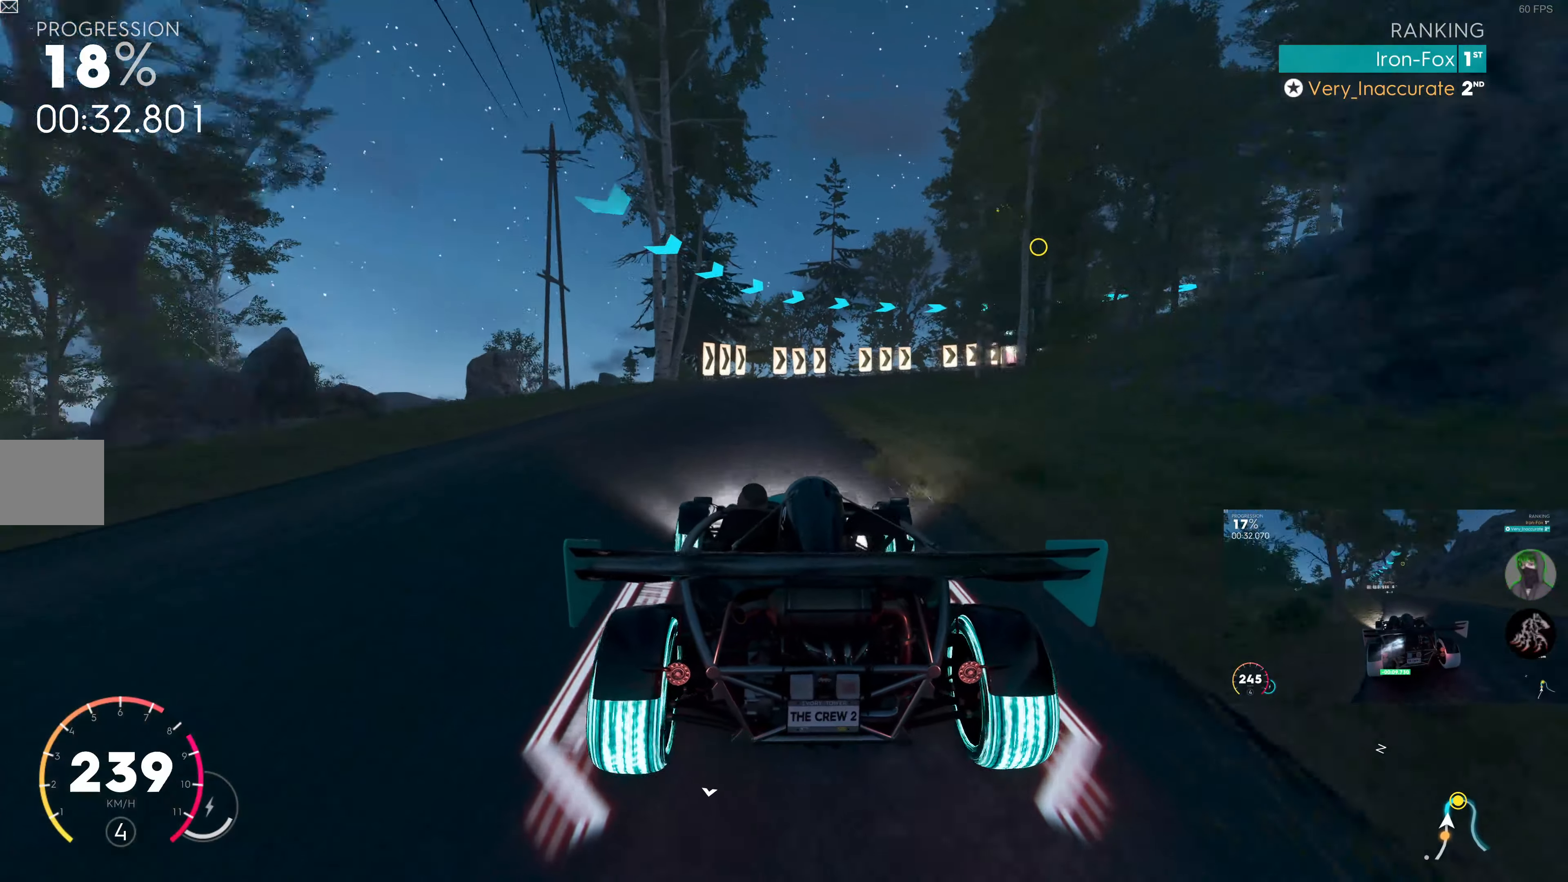
{"buttons": ["L2"], "left_stick": "up-right", "right_stick": "center", "events": [[100, "R2", "up"], [134, "left_stick", "up-right"], [167, "L2", "down"]]}
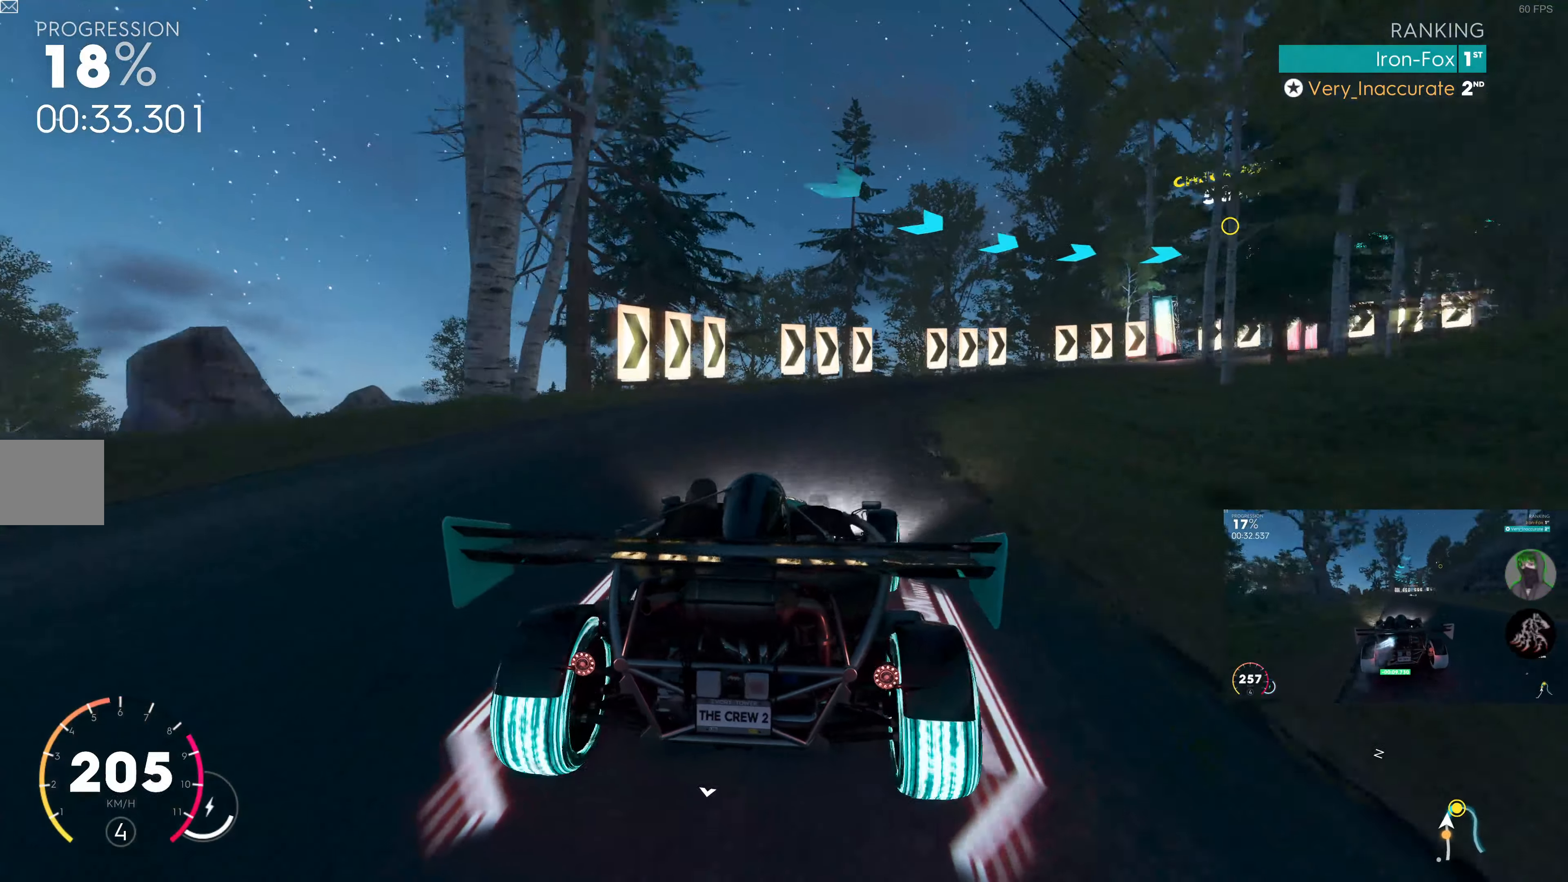
{"buttons": [], "left_stick": "up-right", "right_stick": "center", "events": [[100, "L2", "up"]]}
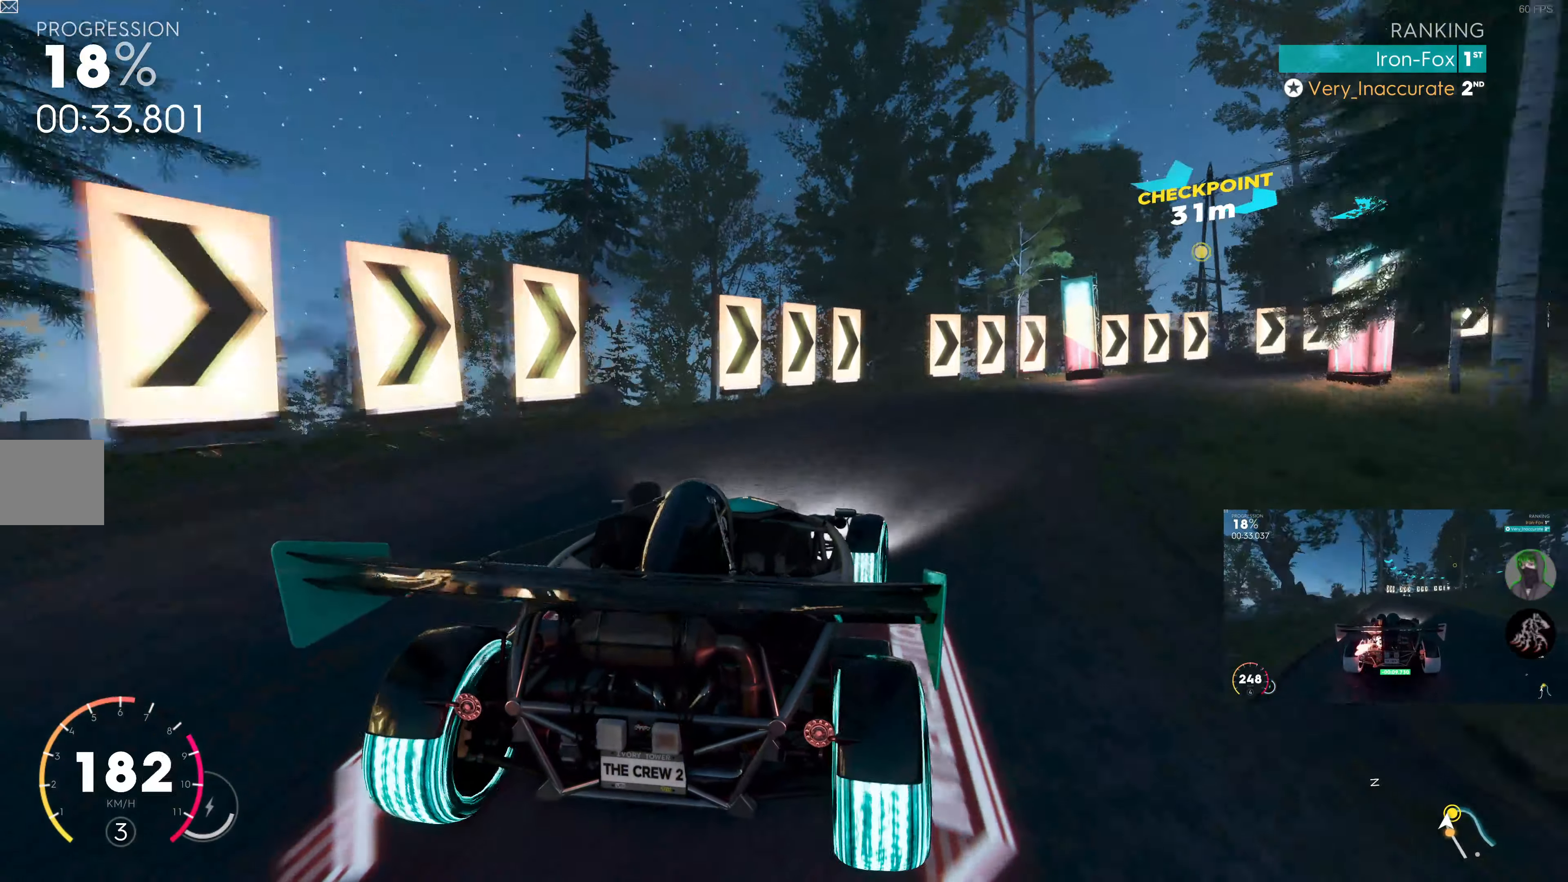
{"buttons": [], "left_stick": "up-right", "right_stick": "center", "events": [[50, "L2", "down"], [450, "L2", "up"]]}
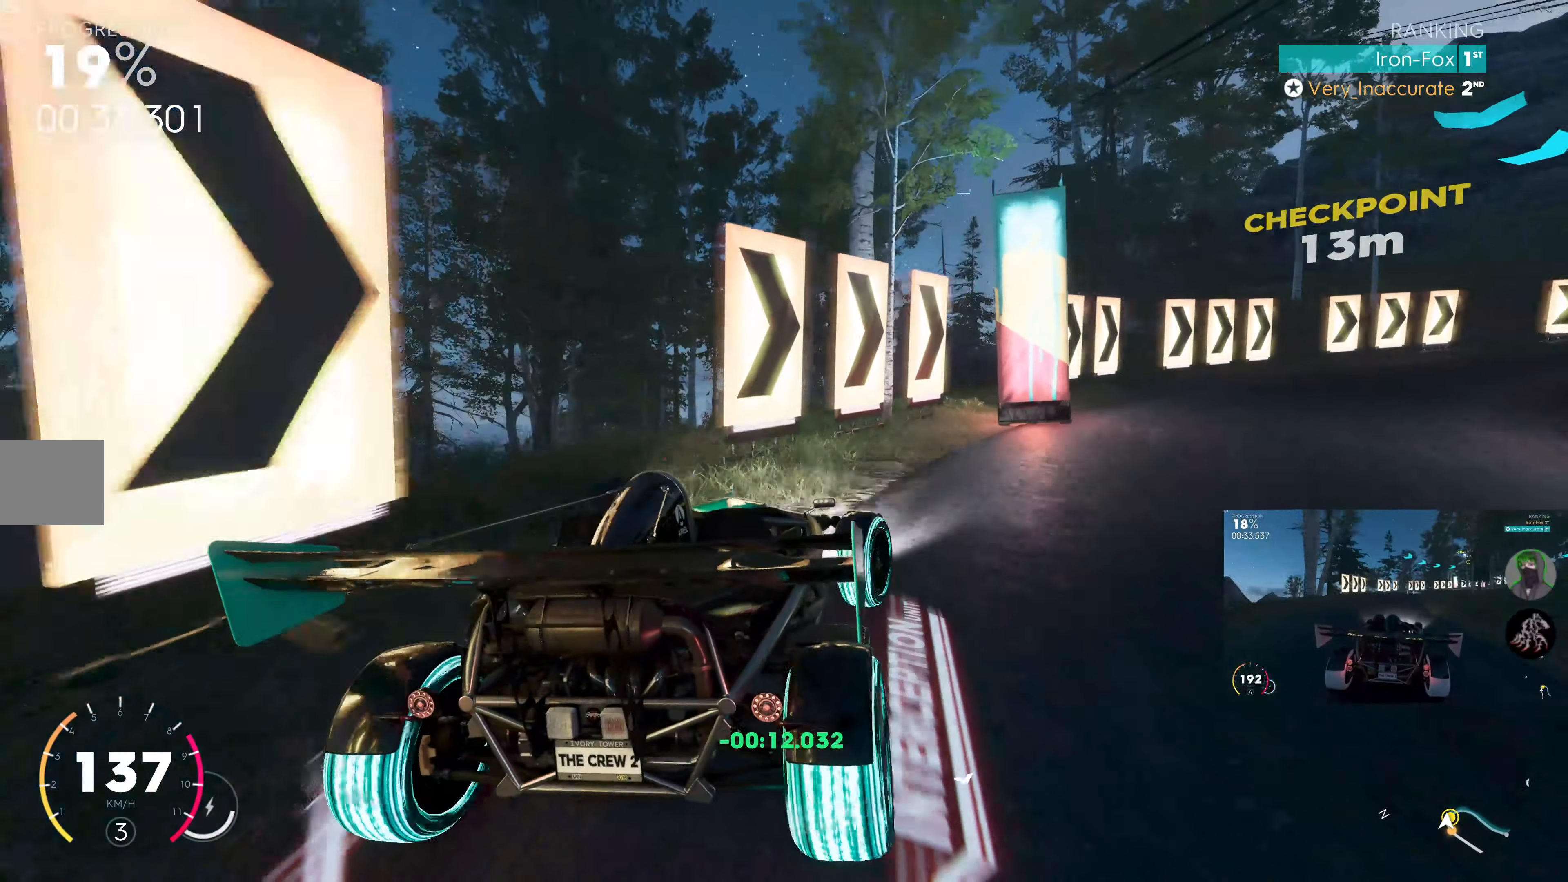
{"buttons": [], "left_stick": "up-right", "right_stick": "center", "events": []}
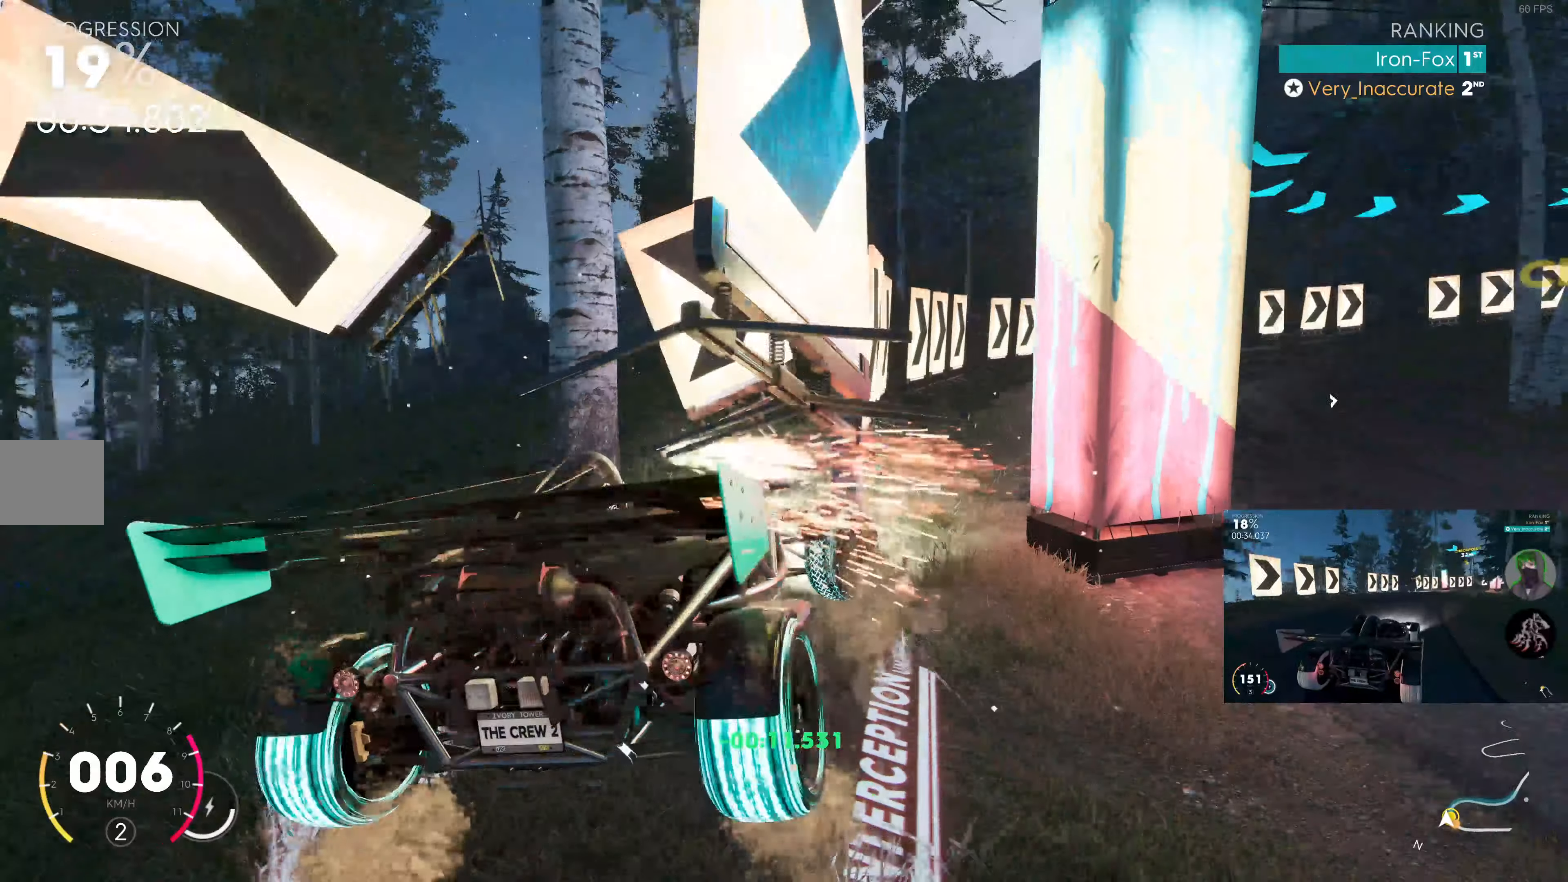
{"buttons": [], "left_stick": "center", "right_stick": "center", "events": [[233, "left_stick", "center"]]}